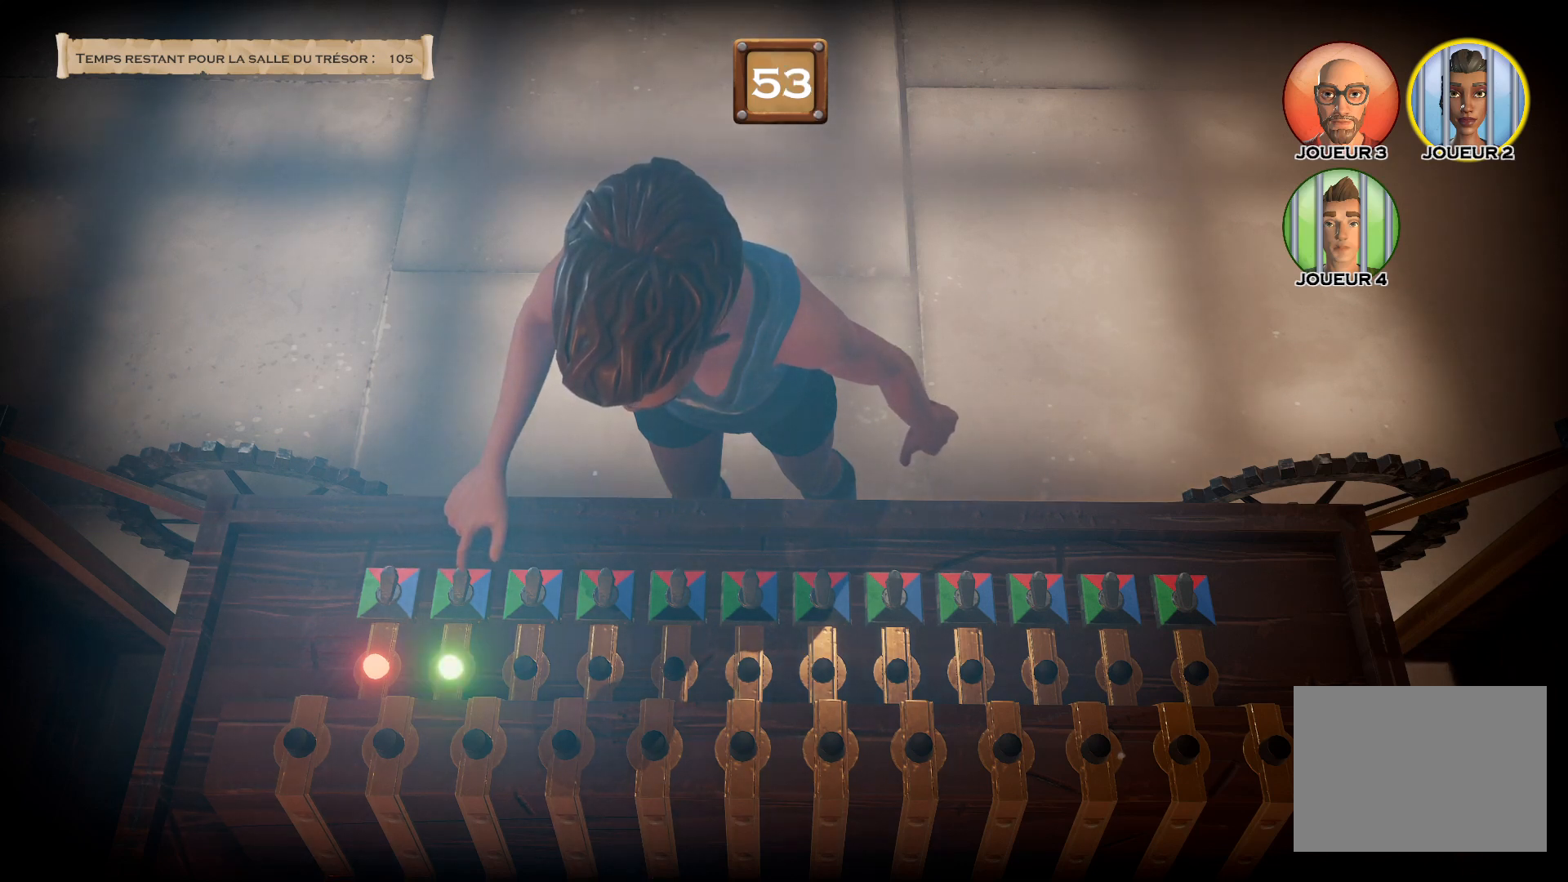
Gameplay with a controller (PlayStation layout); each line is a JSON object with the inputs held at the frame after it. "events" lists button and stick changes between this image and that frame as [ms after this image, input, new state], when the widget could be followed in between. Not read: L2 L3 R2 R3 TRIANGLE left_stick.
{"buttons": ["CROSS"], "right_stick": "center", "events": []}
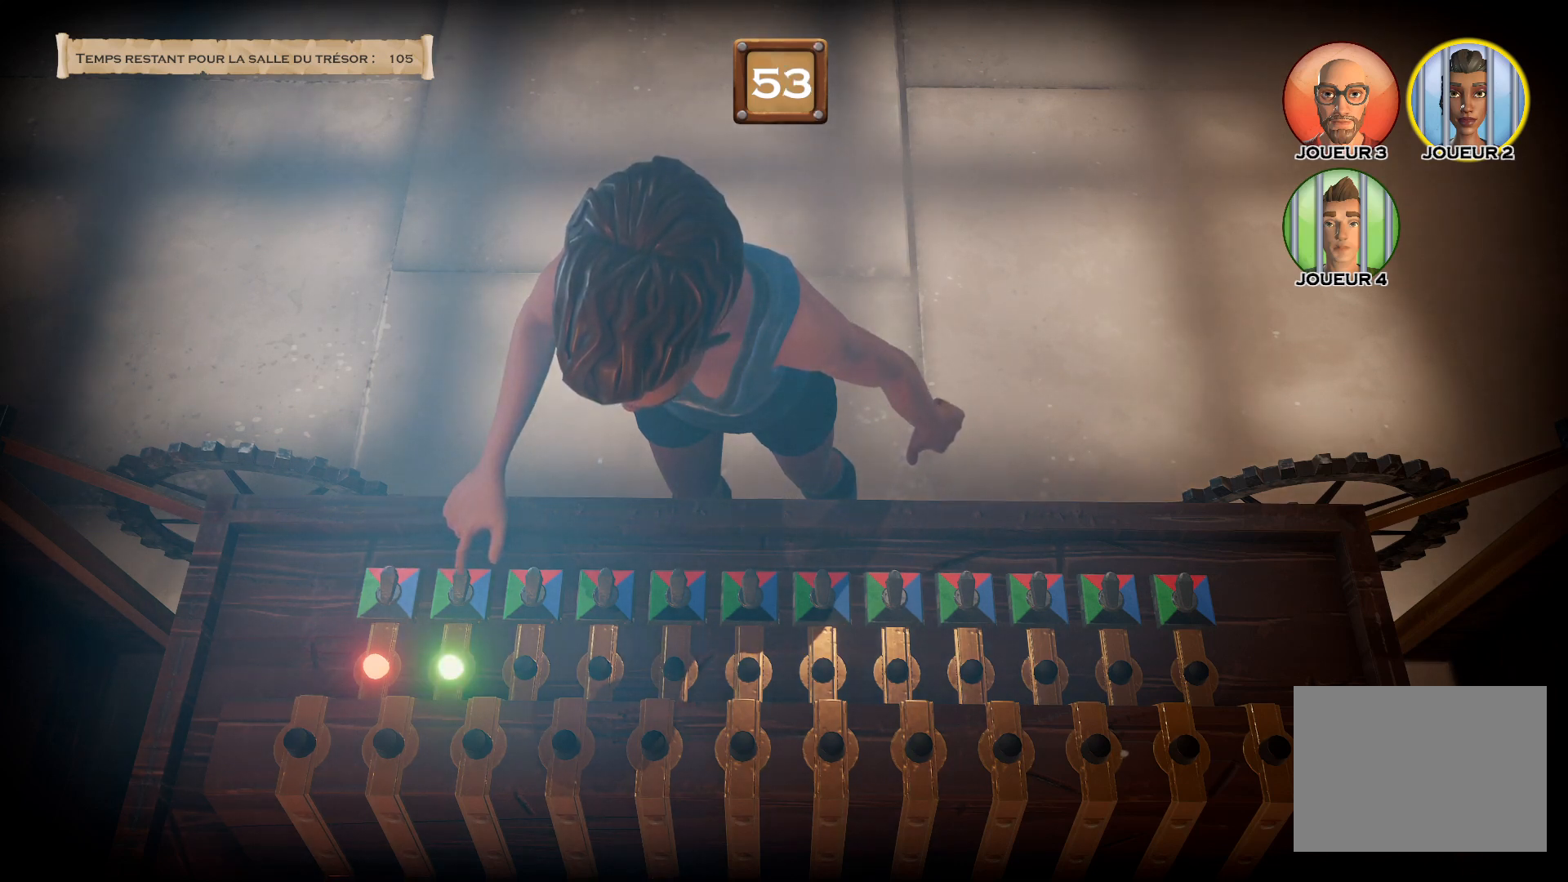
{"buttons": ["CROSS"], "right_stick": "center", "events": []}
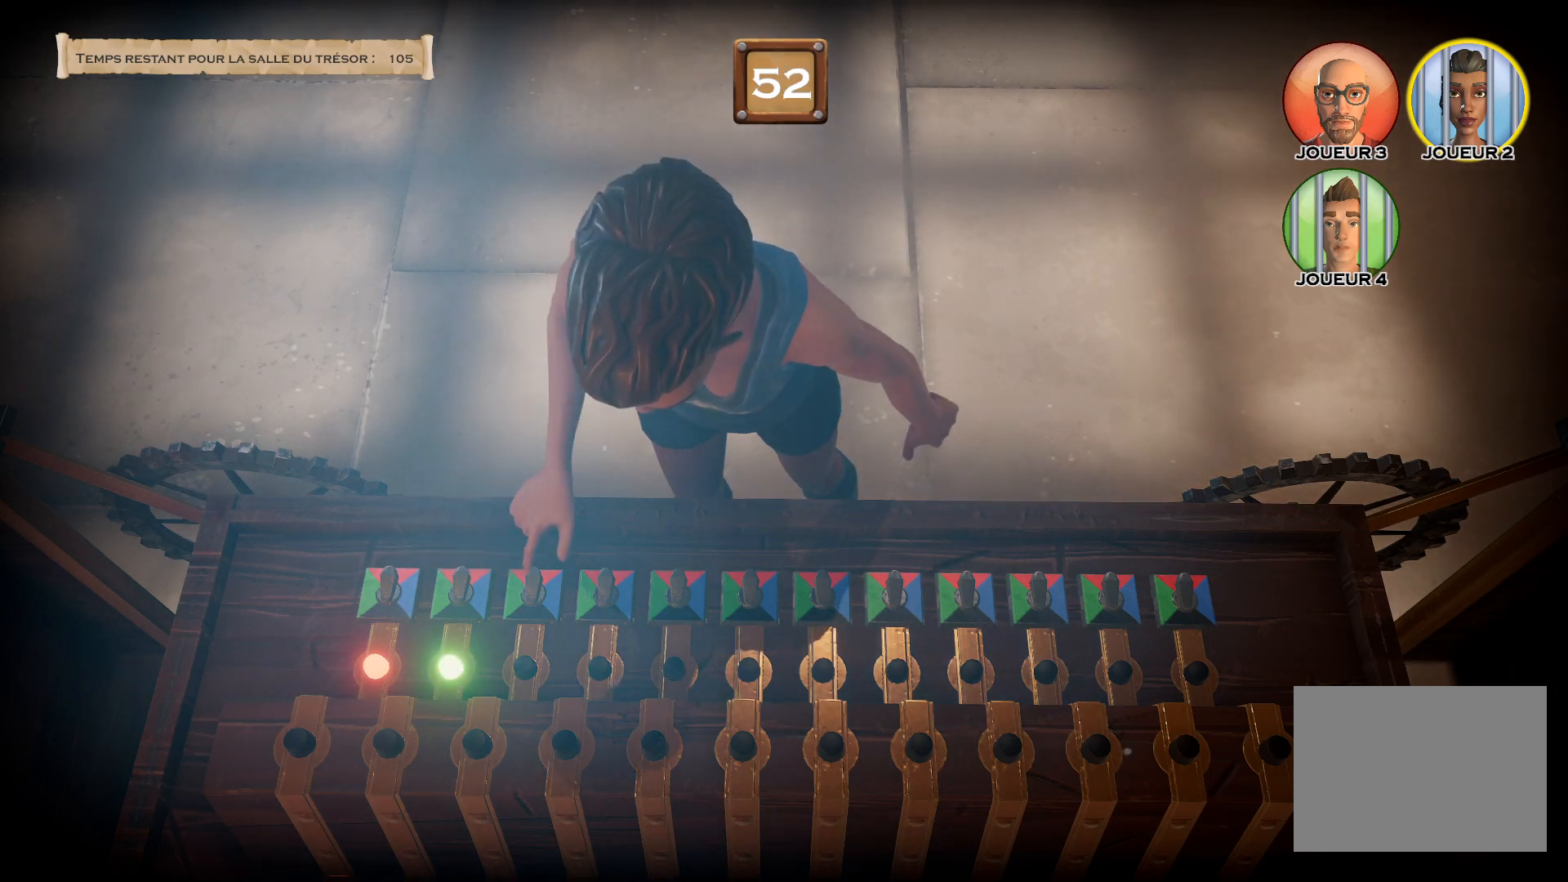
{"buttons": ["CROSS"], "right_stick": "center", "events": []}
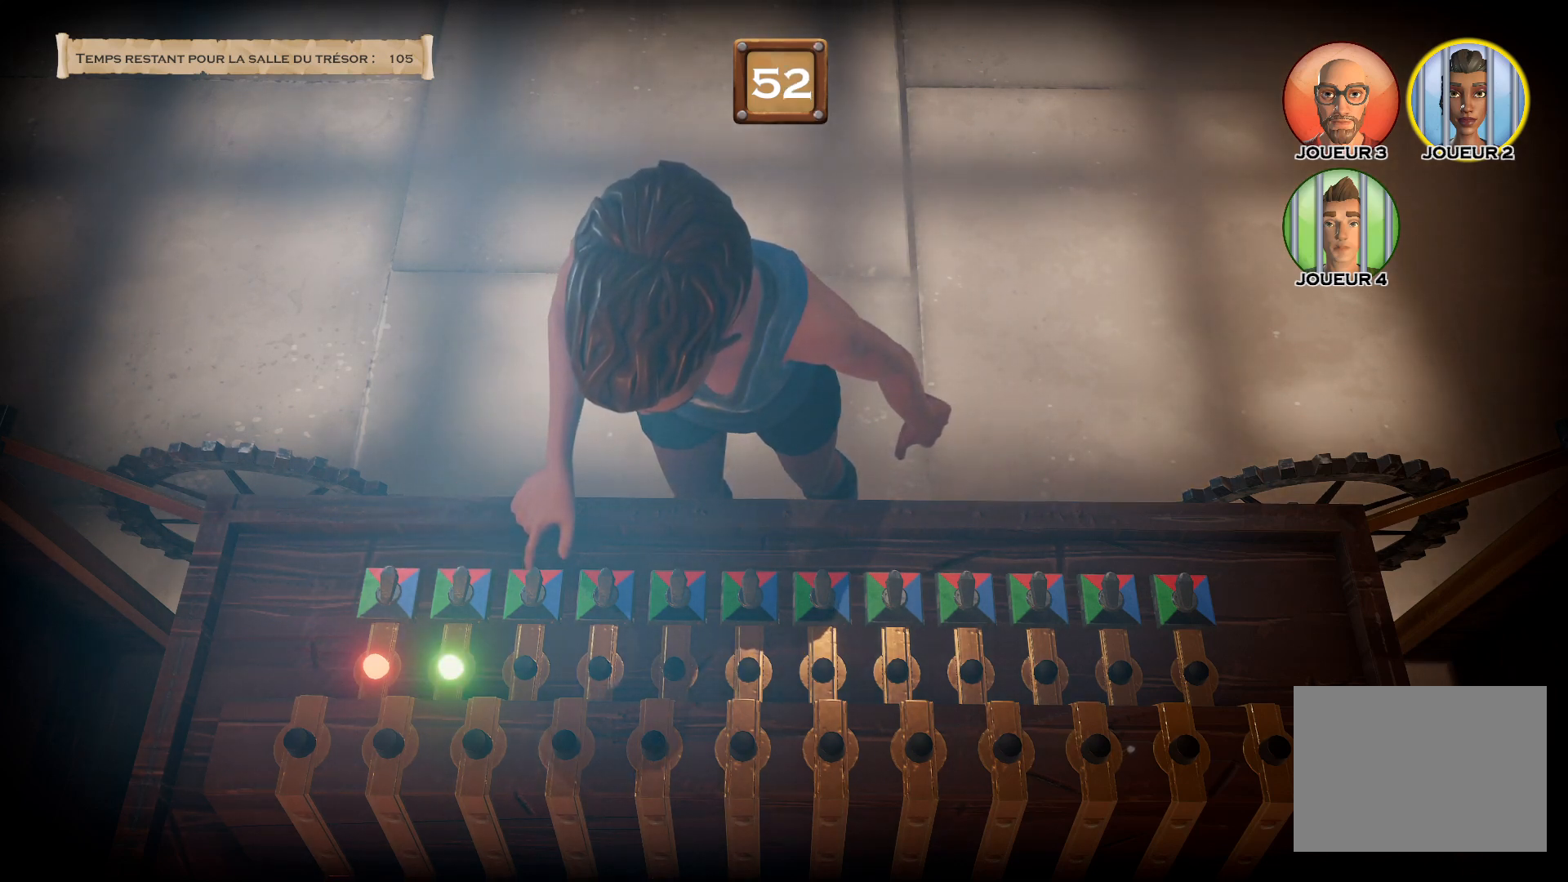
{"buttons": ["CROSS"], "right_stick": "center", "events": []}
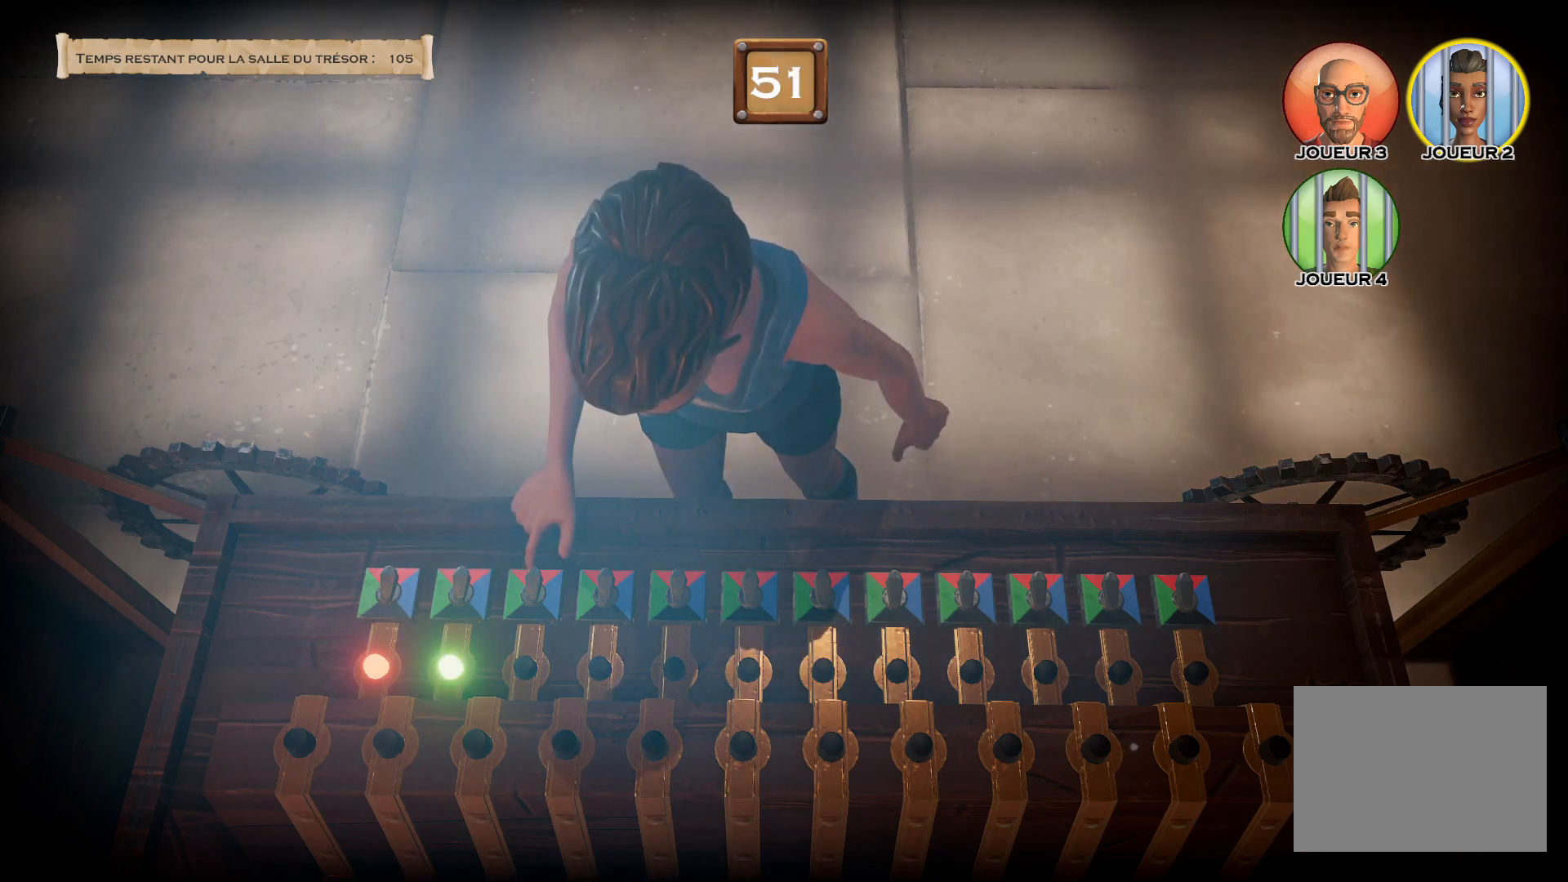
{"buttons": ["CROSS"], "right_stick": "center", "events": []}
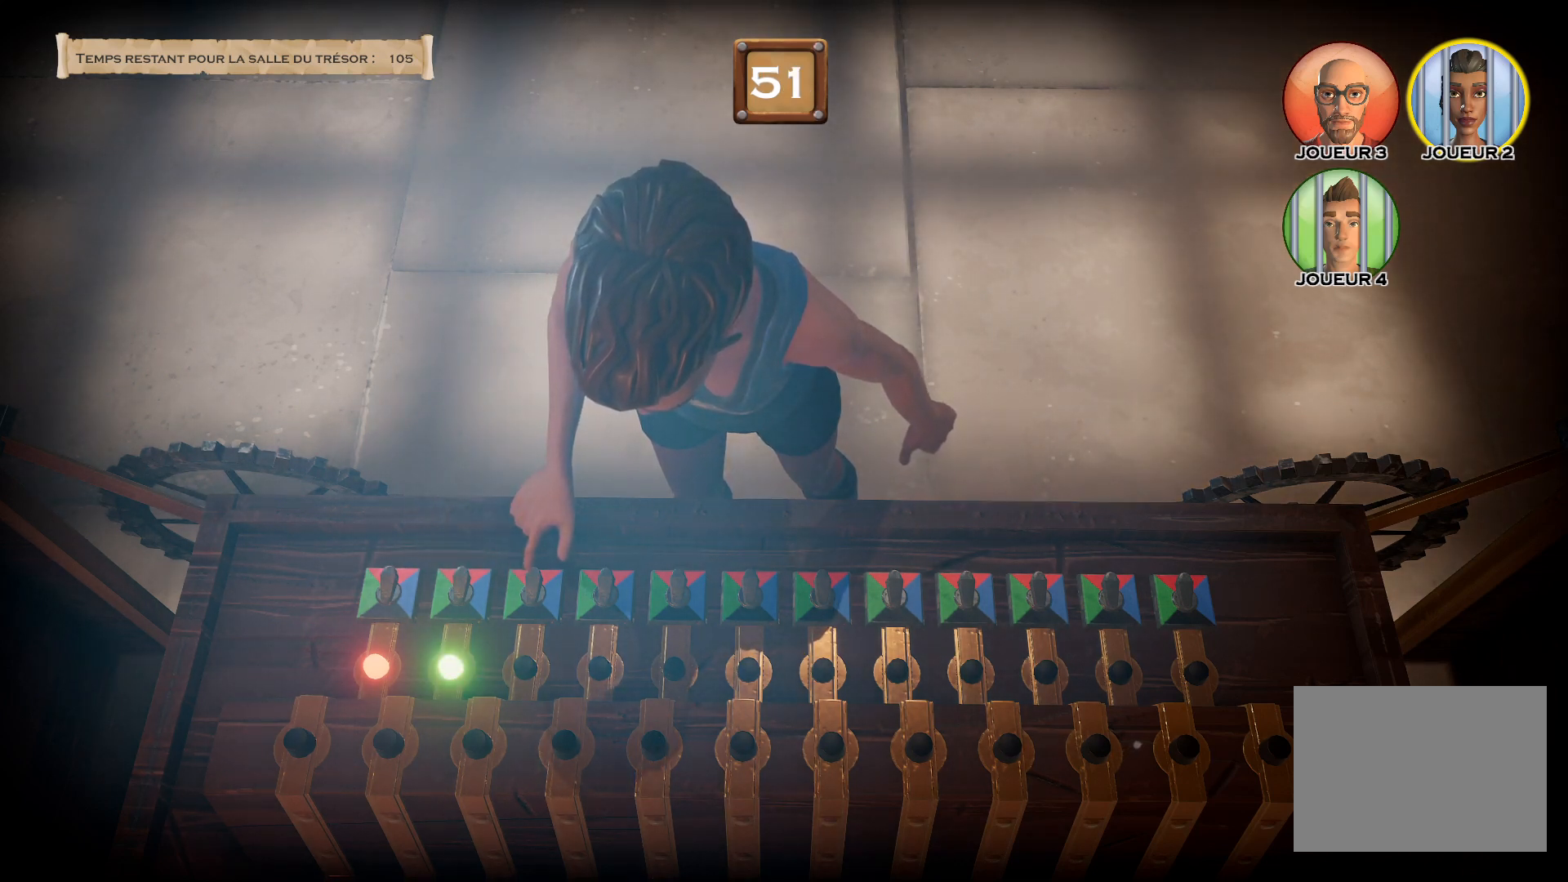
{"buttons": ["CROSS"], "right_stick": "center", "events": []}
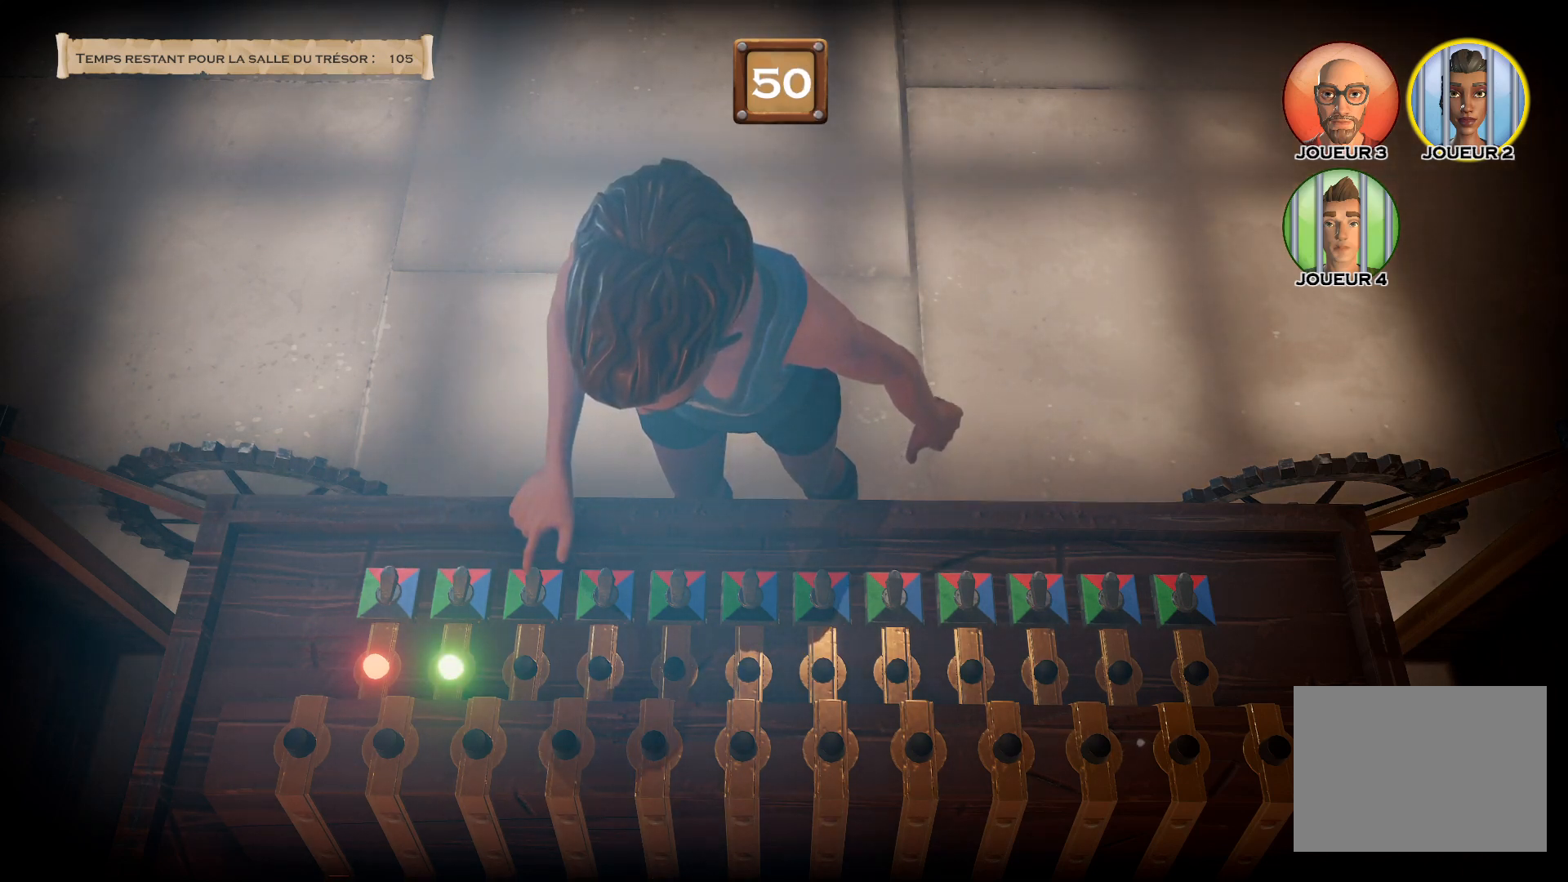
{"buttons": ["CROSS"], "right_stick": "center", "events": []}
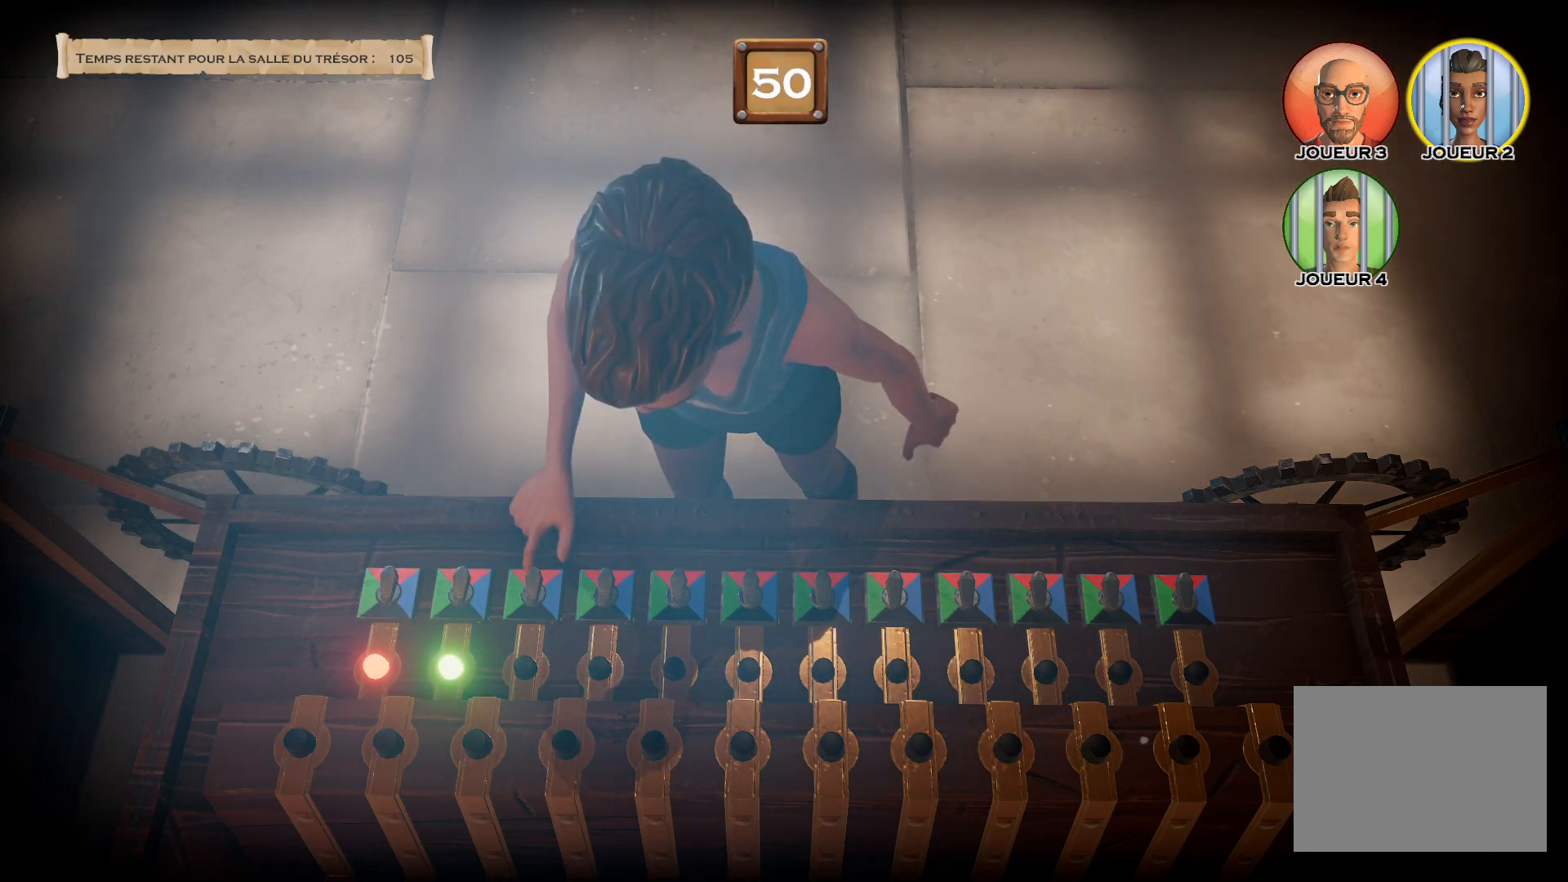
{"buttons": ["CROSS"], "right_stick": "center", "events": []}
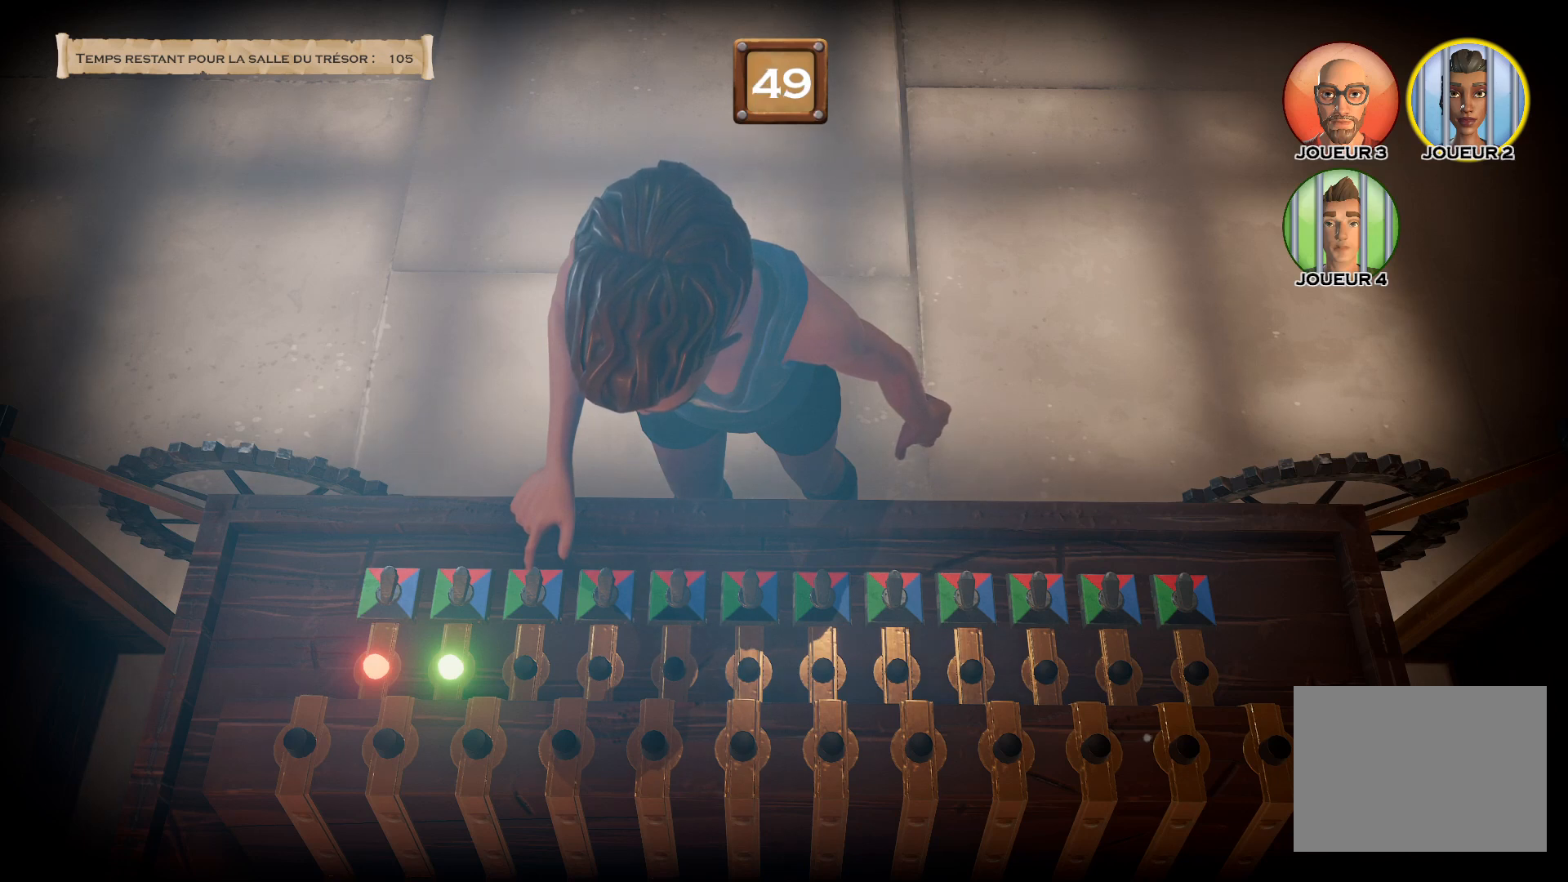
{"buttons": ["CROSS"], "right_stick": "center", "events": []}
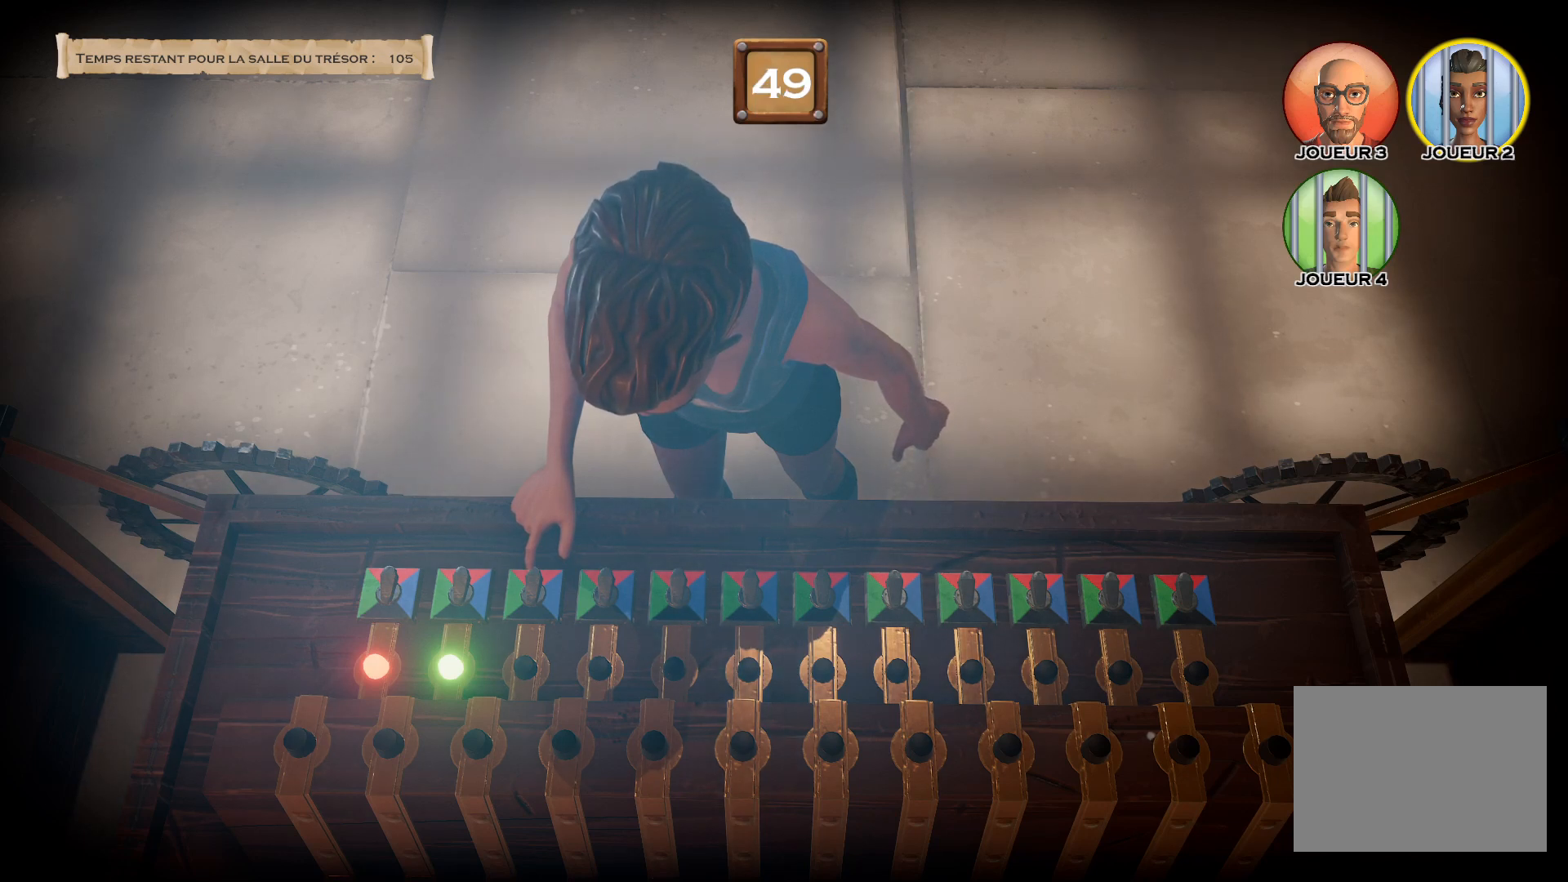
{"buttons": ["CROSS"], "right_stick": "center", "events": []}
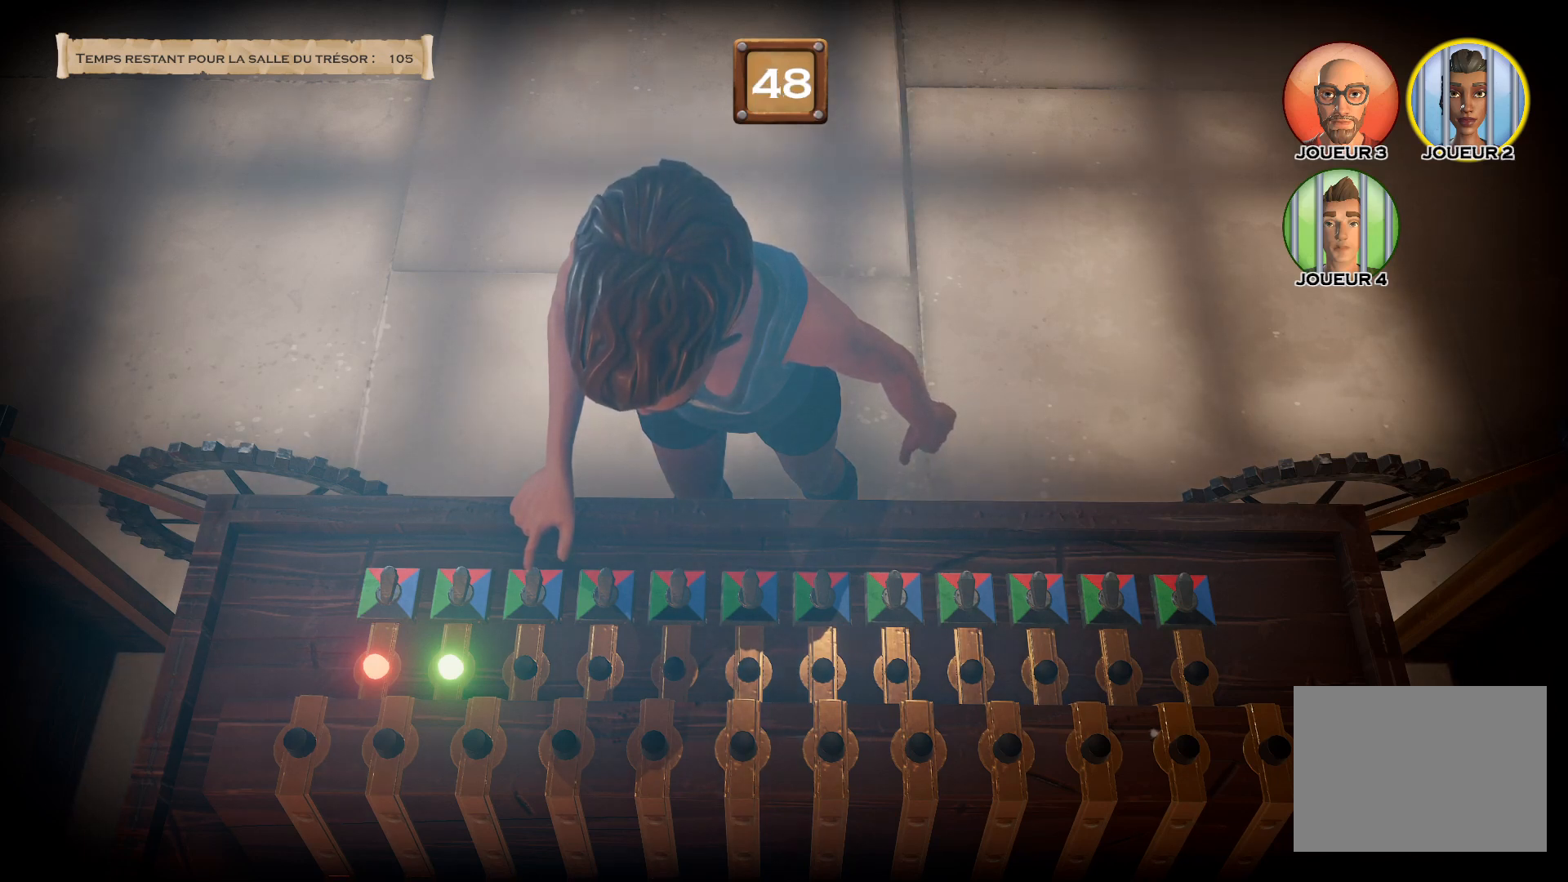
{"buttons": ["CROSS"], "right_stick": "center", "events": []}
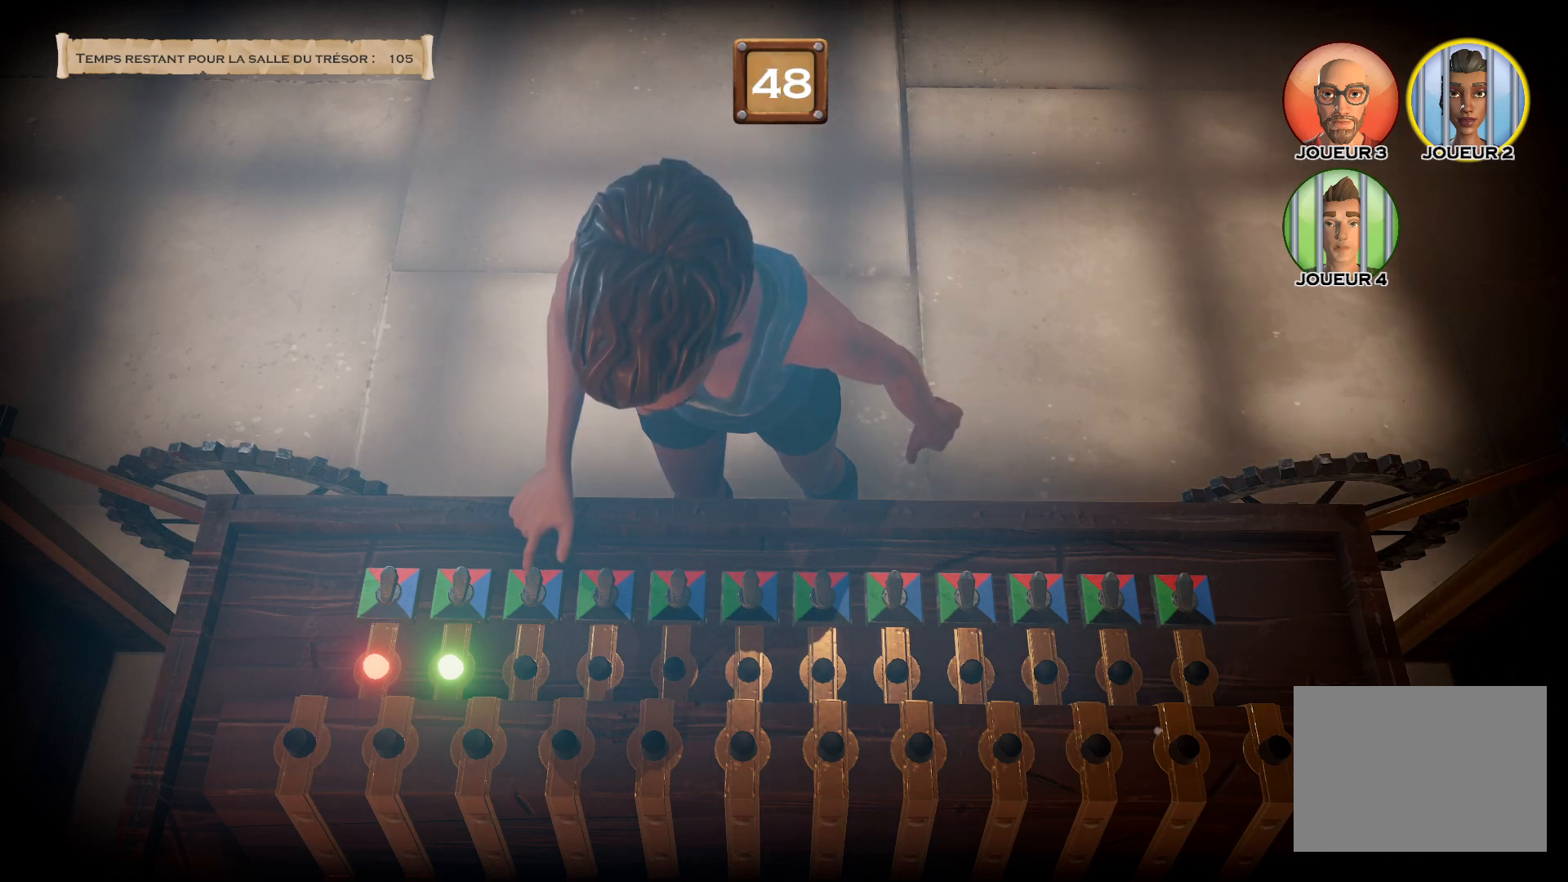
{"buttons": ["CROSS"], "right_stick": "center", "events": []}
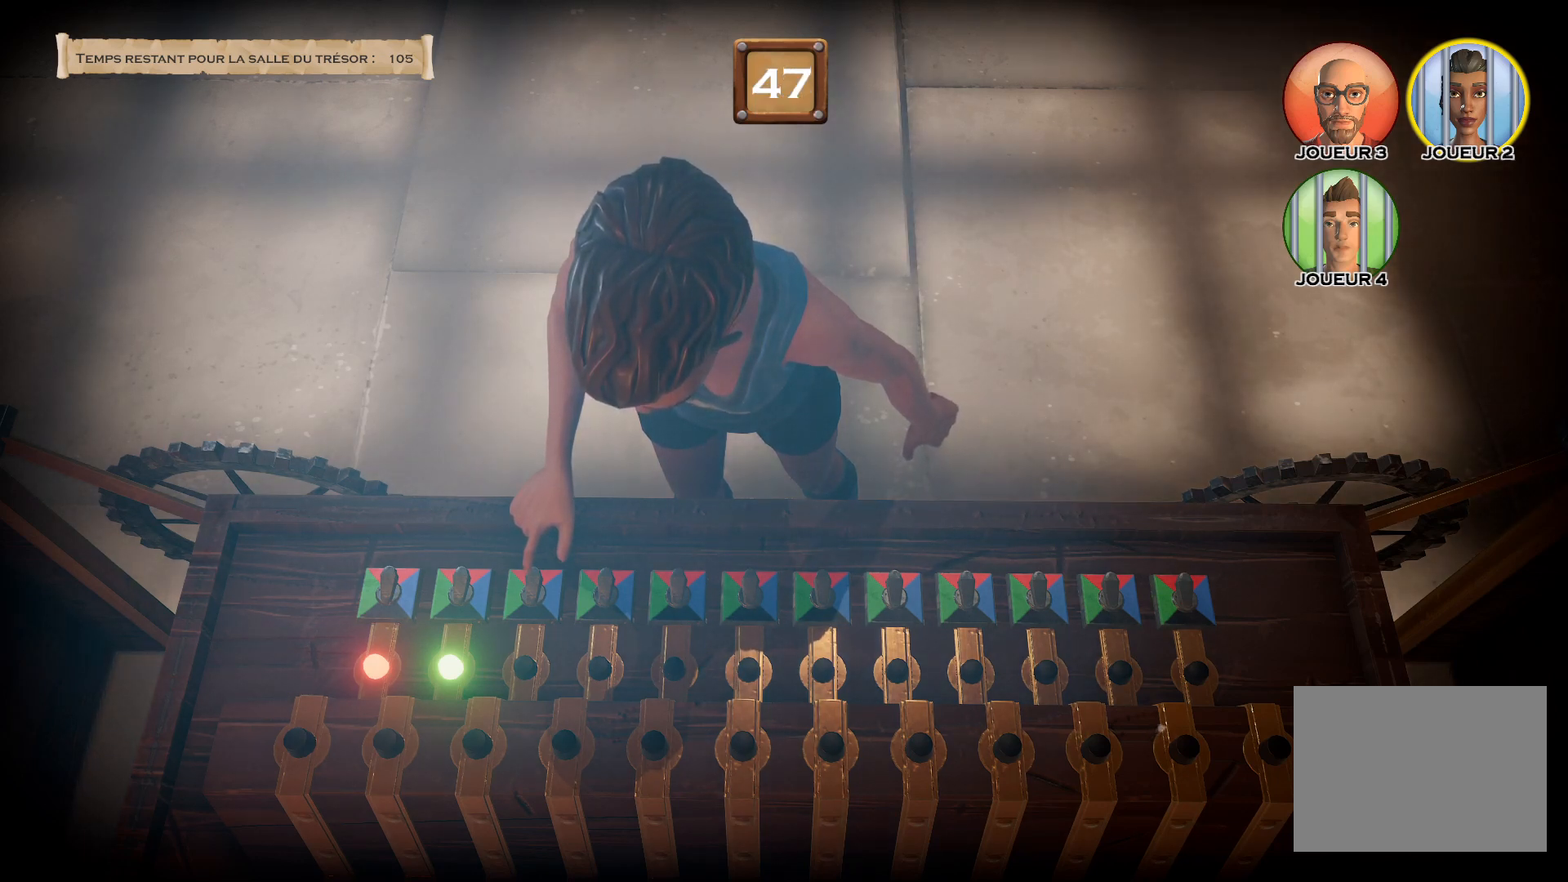
{"buttons": ["CROSS"], "right_stick": "center", "events": []}
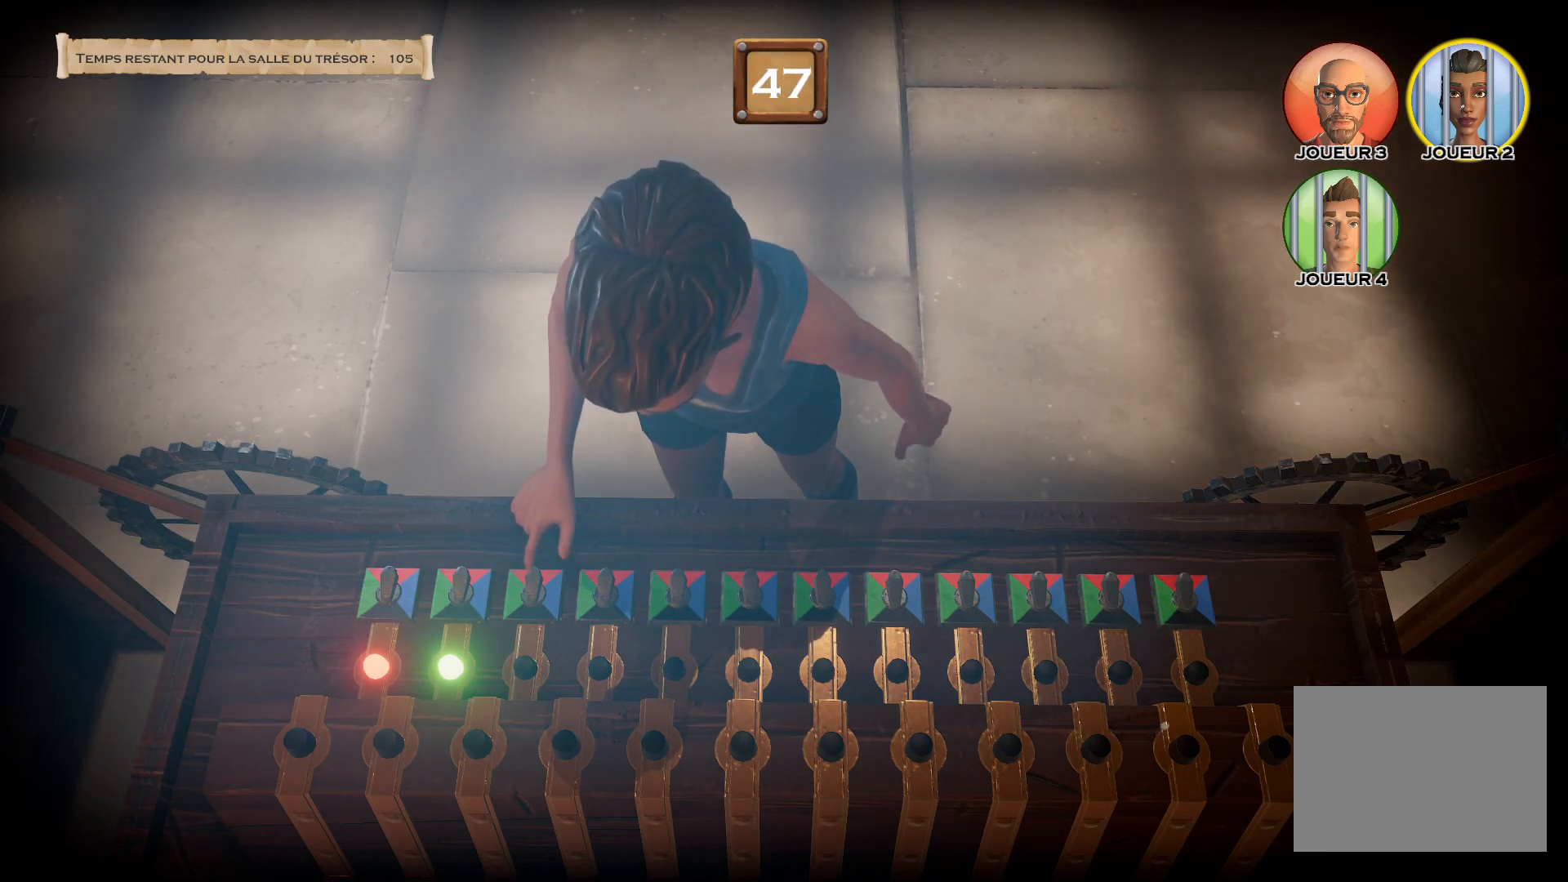
{"buttons": ["CROSS"], "right_stick": "center", "events": []}
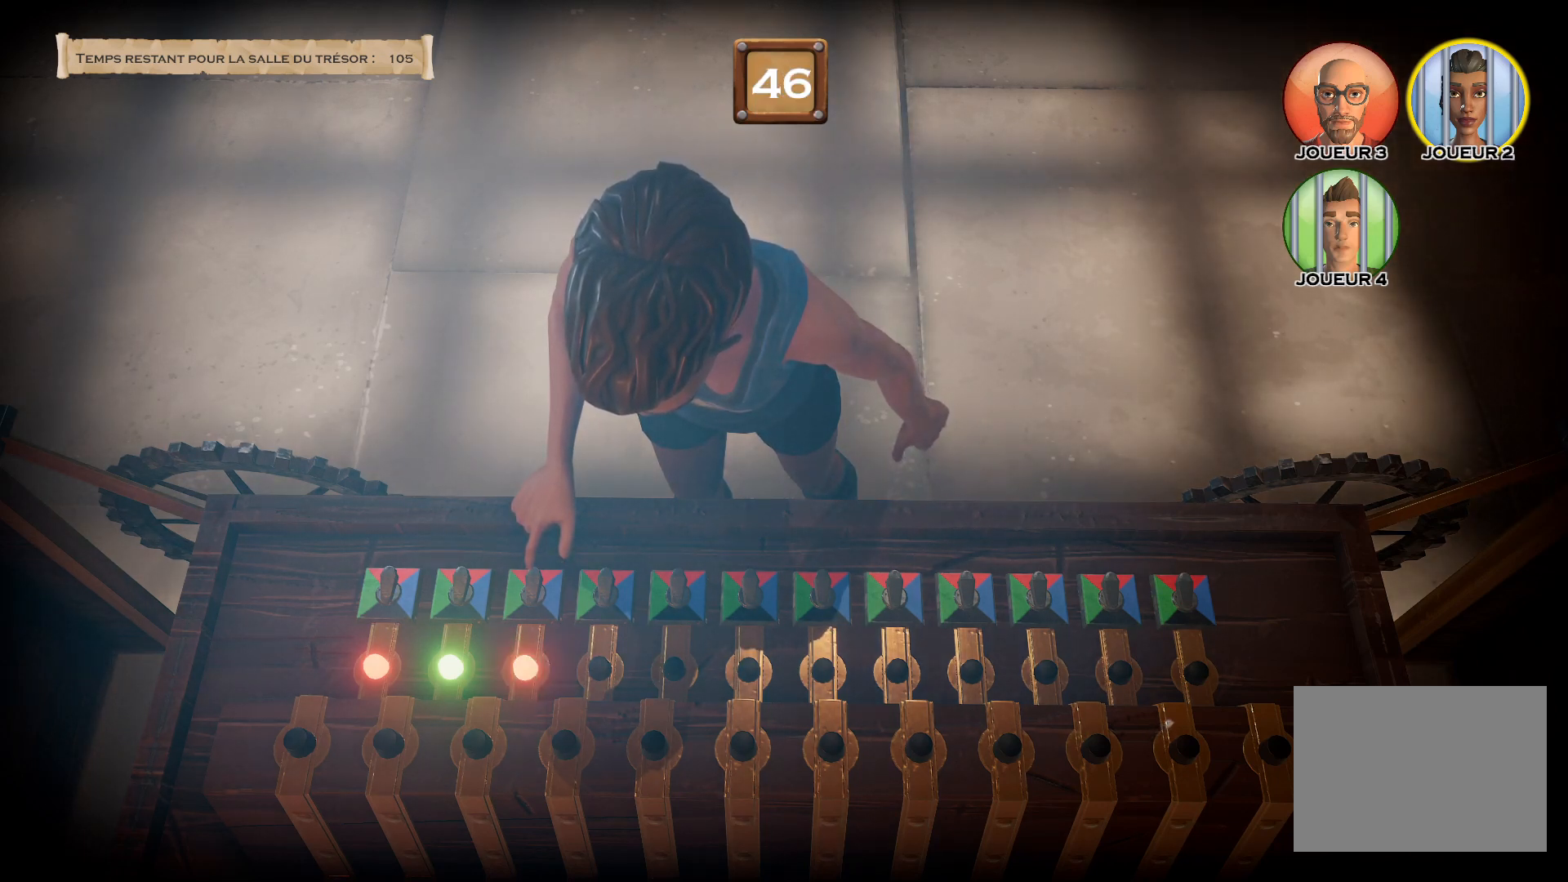
{"buttons": ["CROSS"], "right_stick": "center", "events": []}
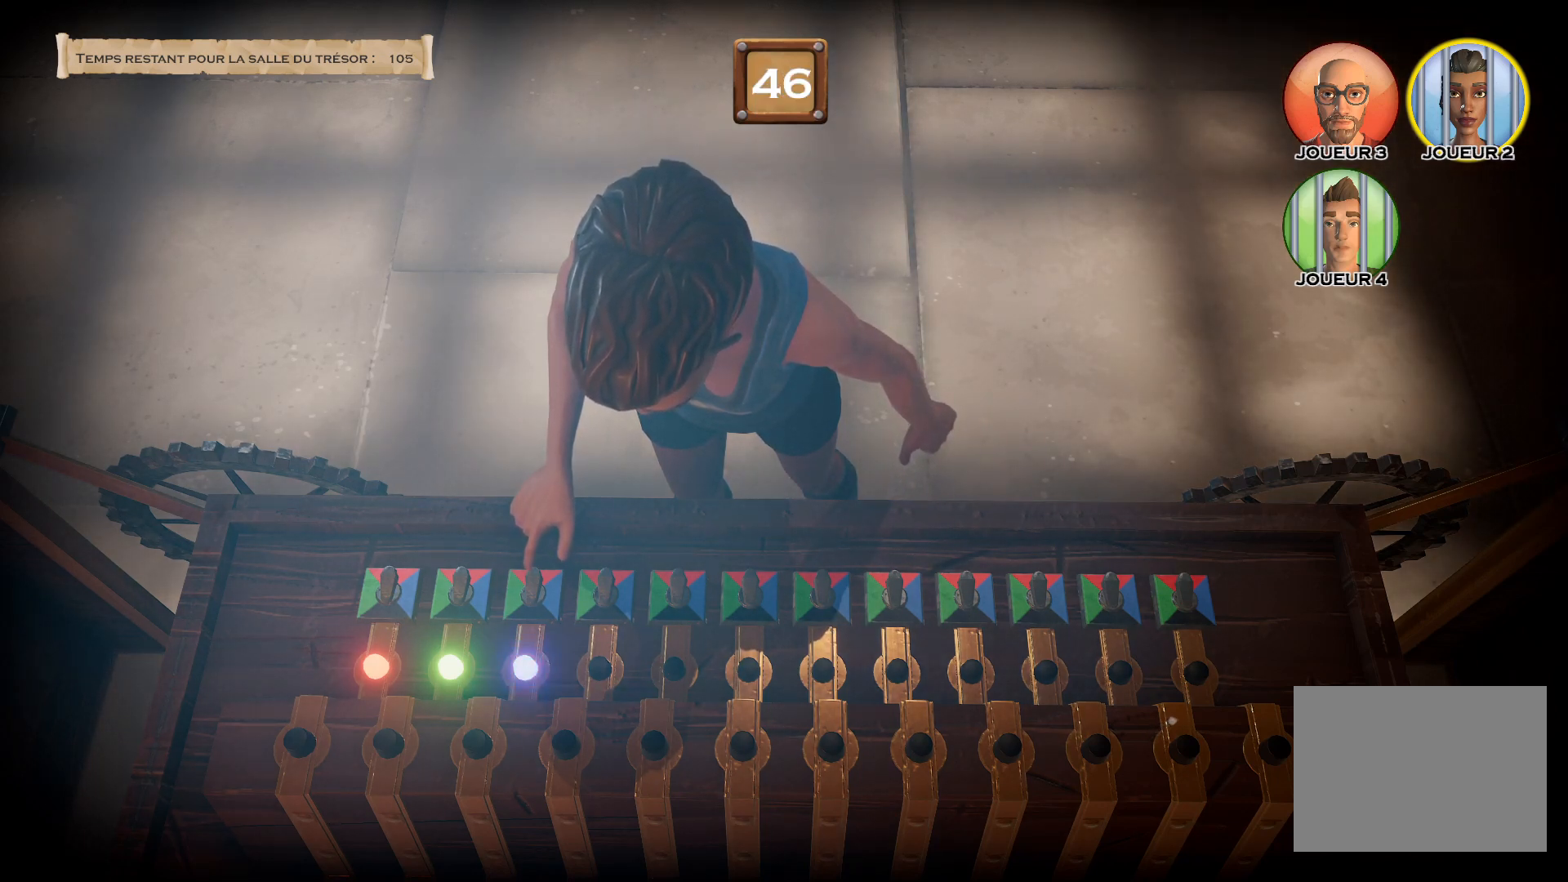
{"buttons": ["CROSS"], "right_stick": "center", "events": []}
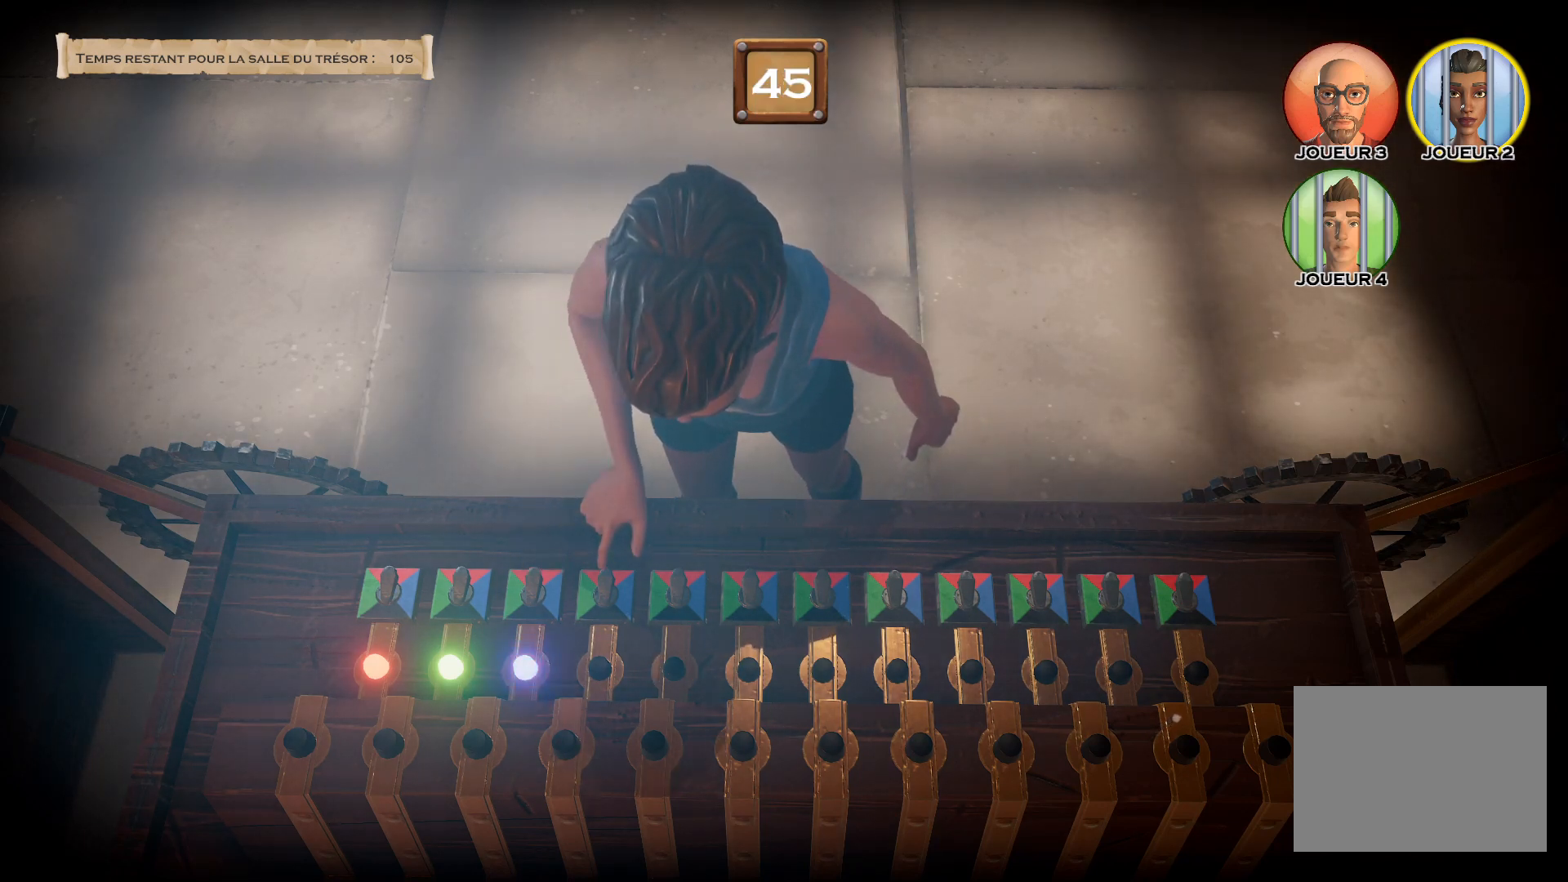
{"buttons": ["CROSS"], "right_stick": "center", "events": []}
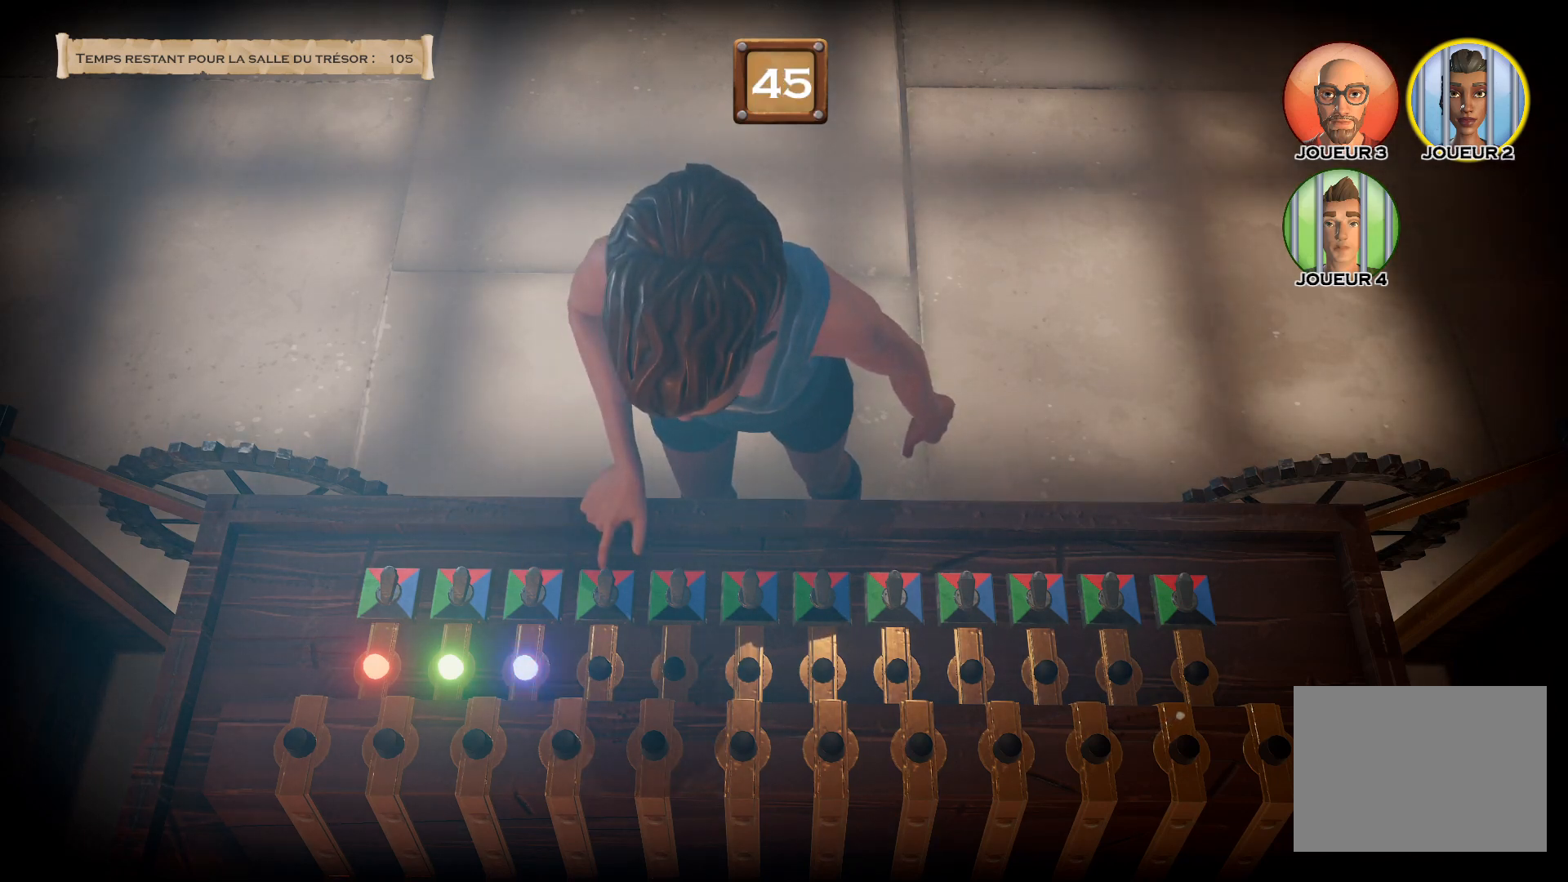
{"buttons": ["CROSS"], "right_stick": "center", "events": []}
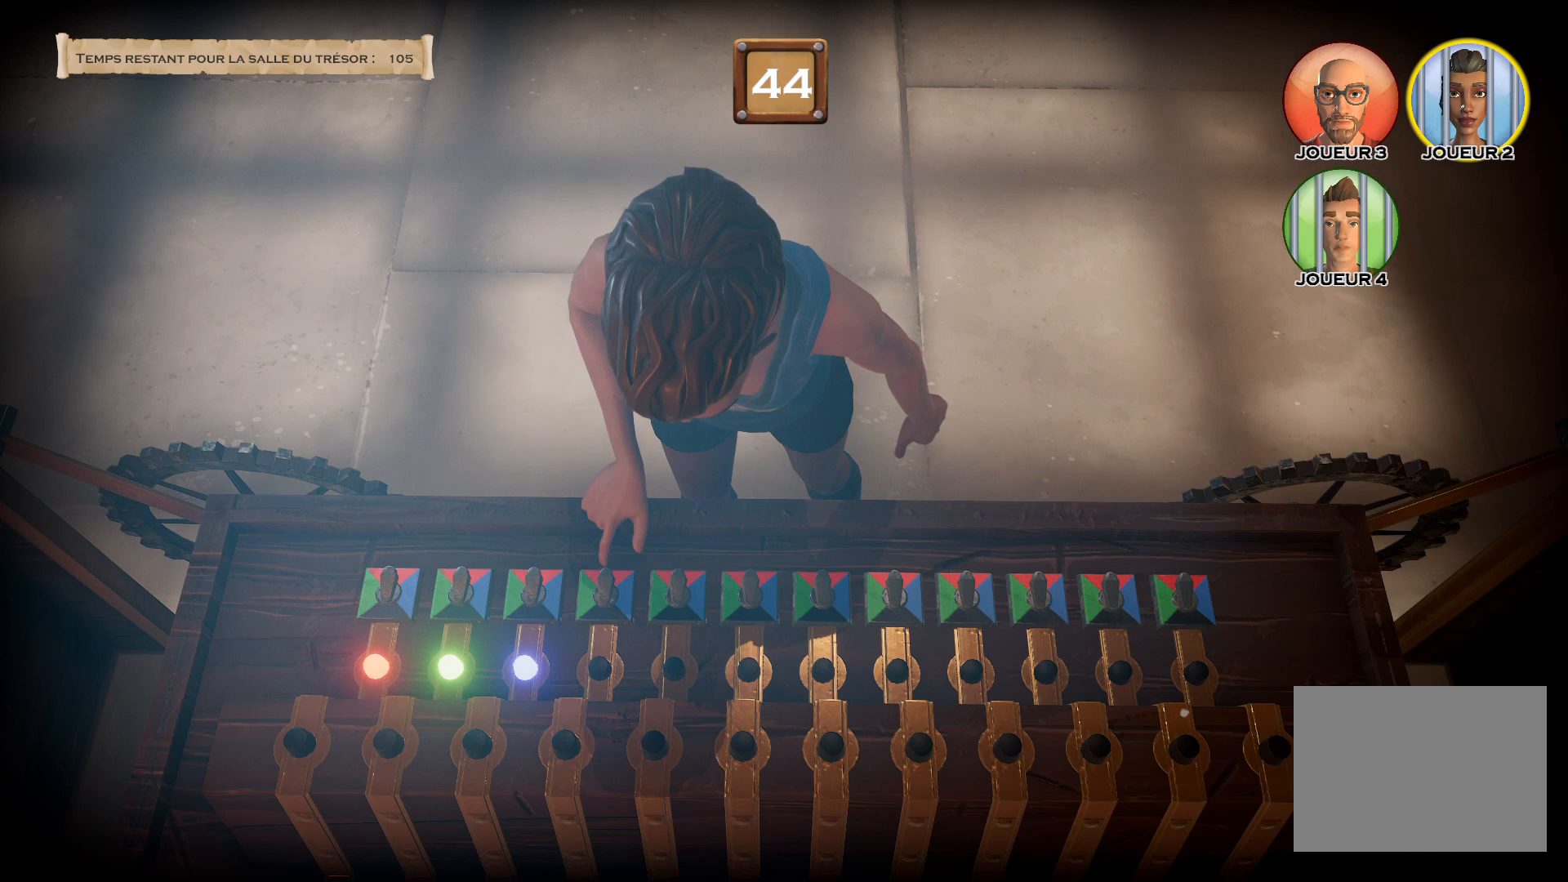
{"buttons": ["CROSS"], "right_stick": "center", "events": []}
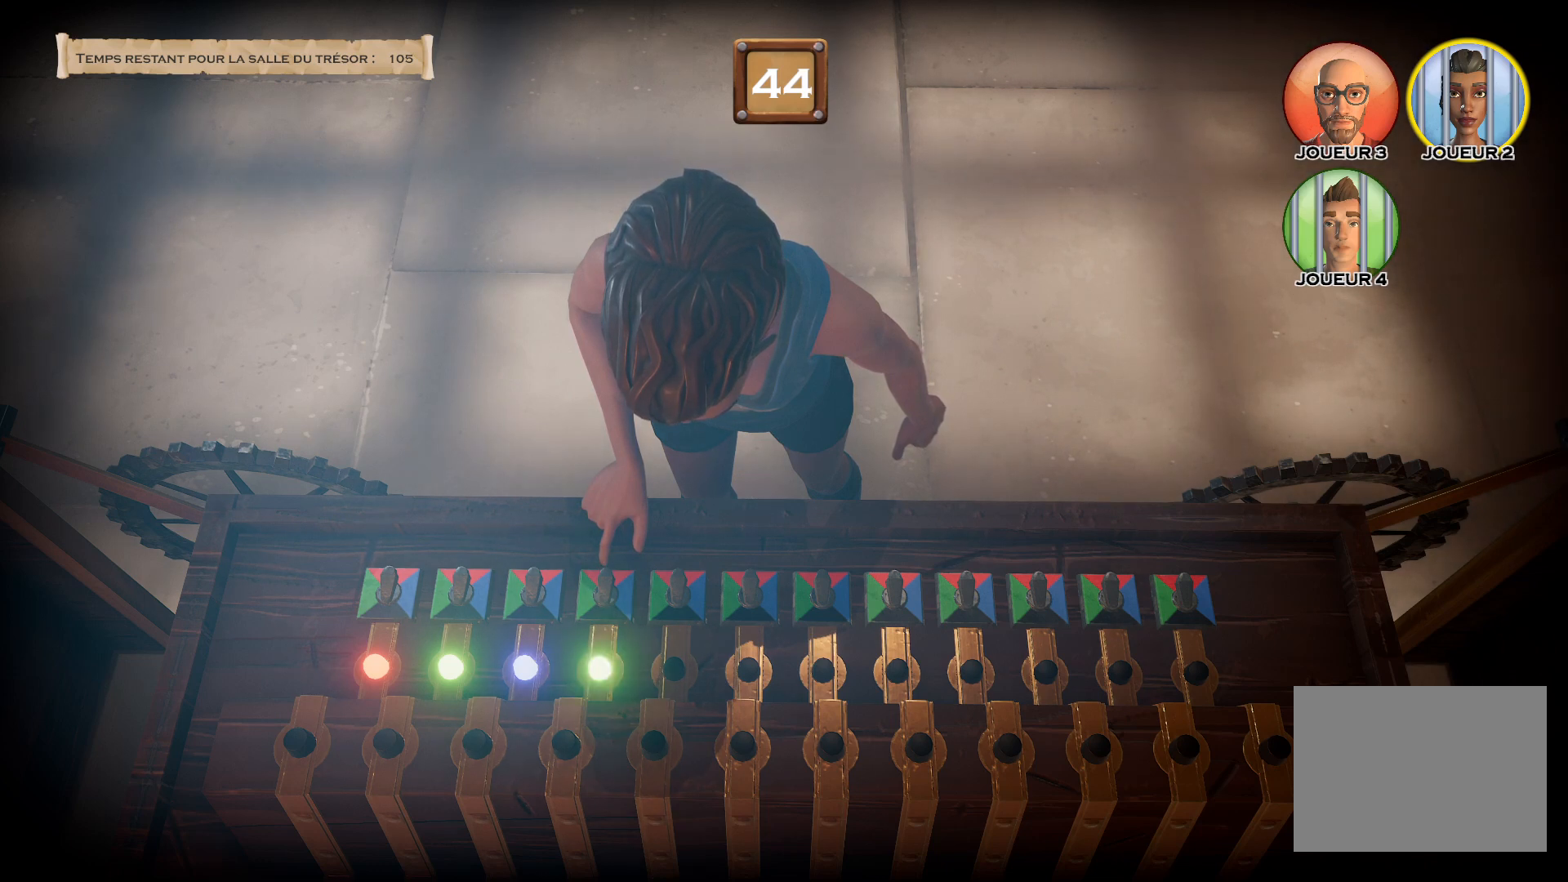
{"buttons": ["CROSS"], "right_stick": "center", "events": []}
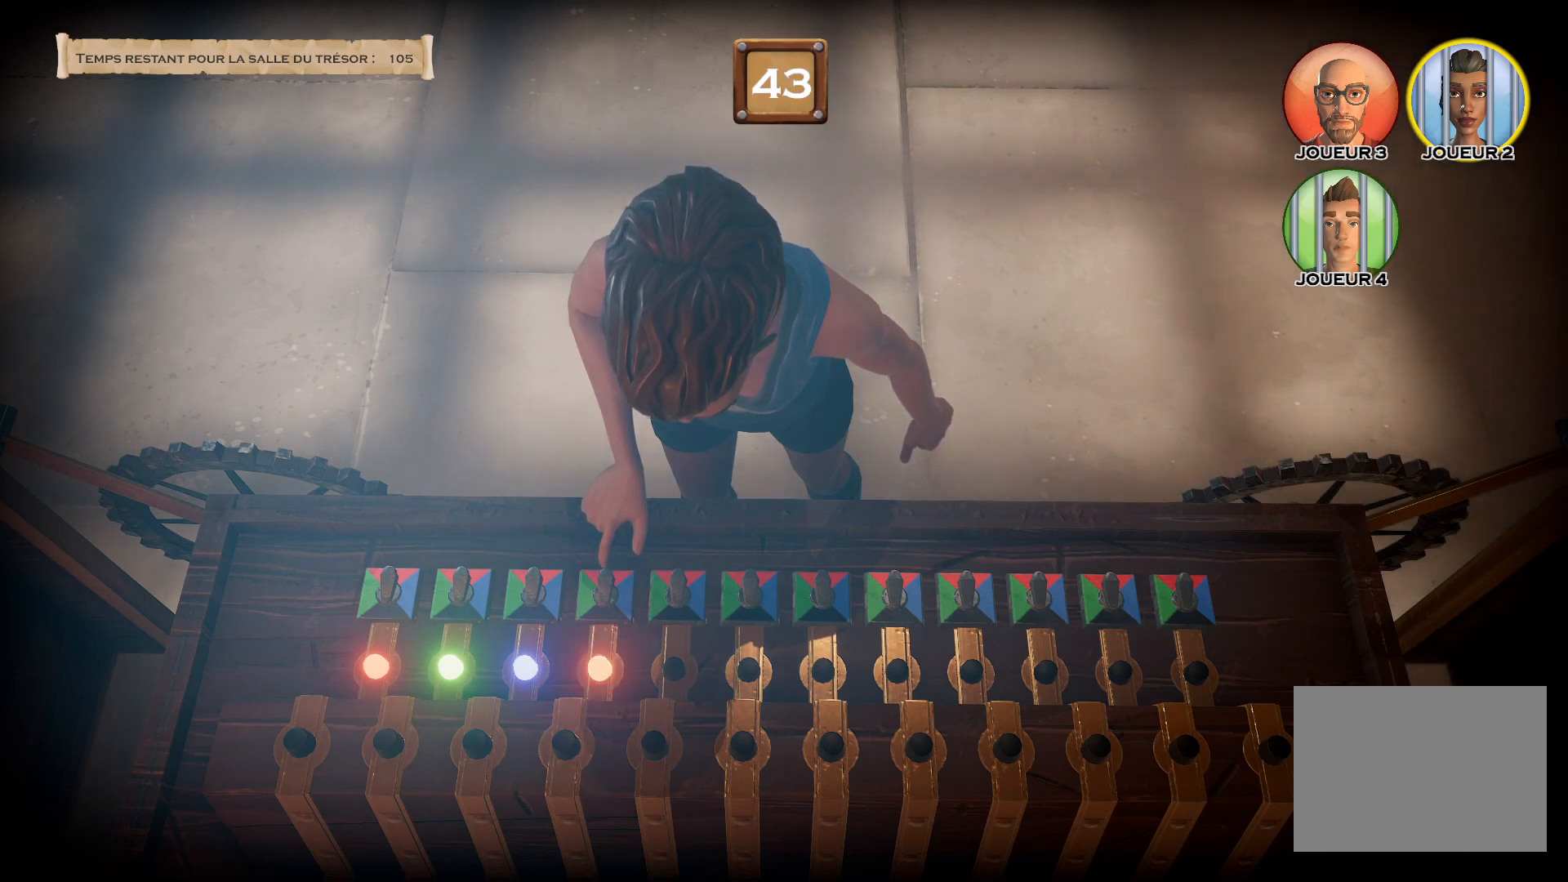
{"buttons": ["CROSS"], "right_stick": "center", "events": []}
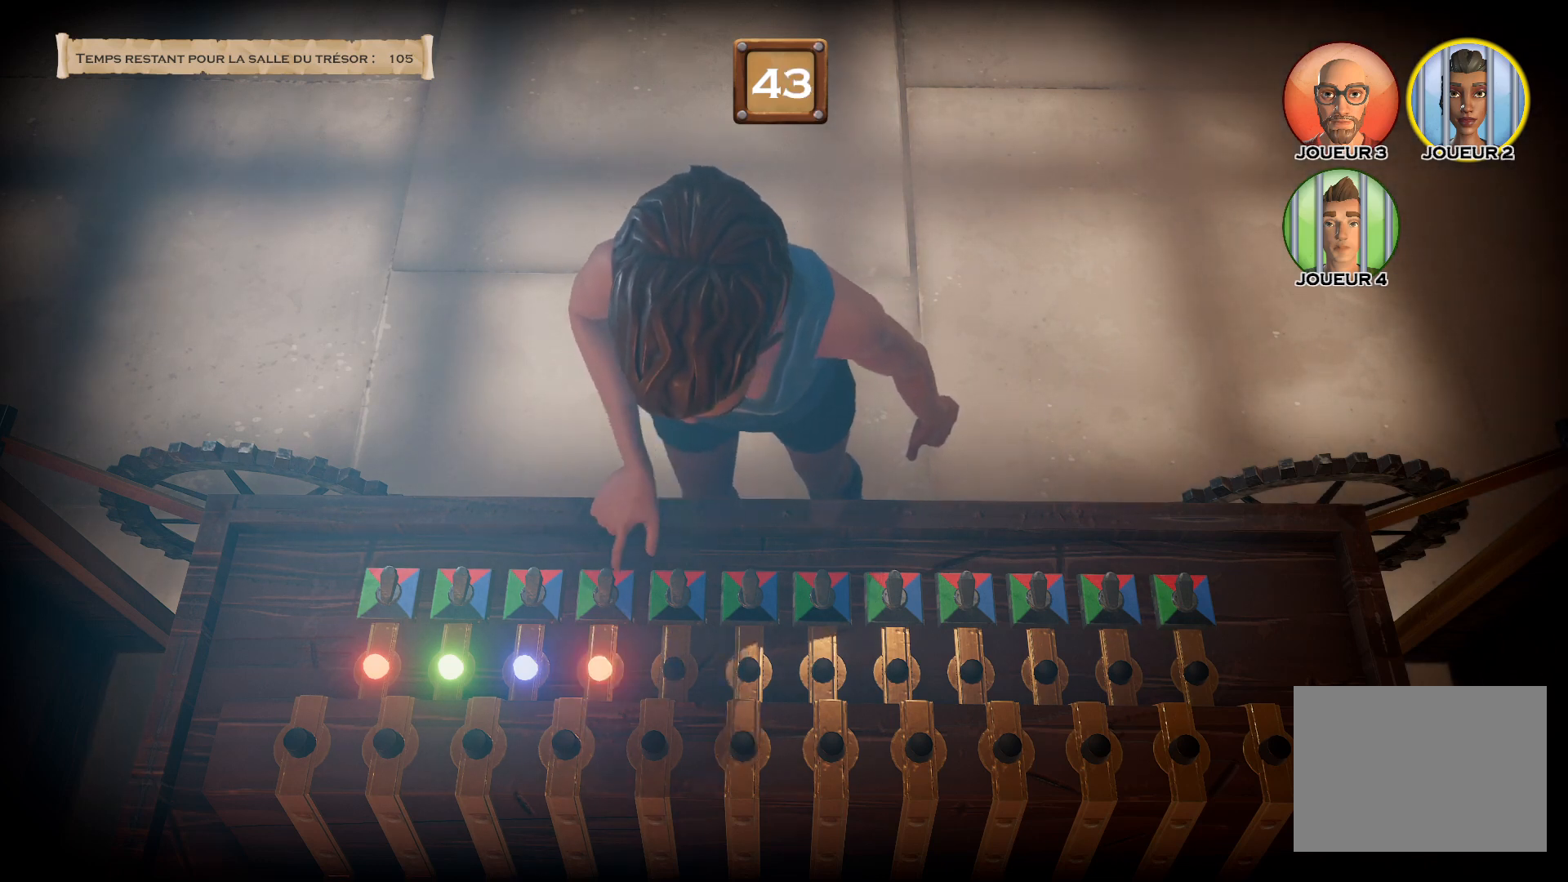
{"buttons": ["CROSS"], "right_stick": "center", "events": []}
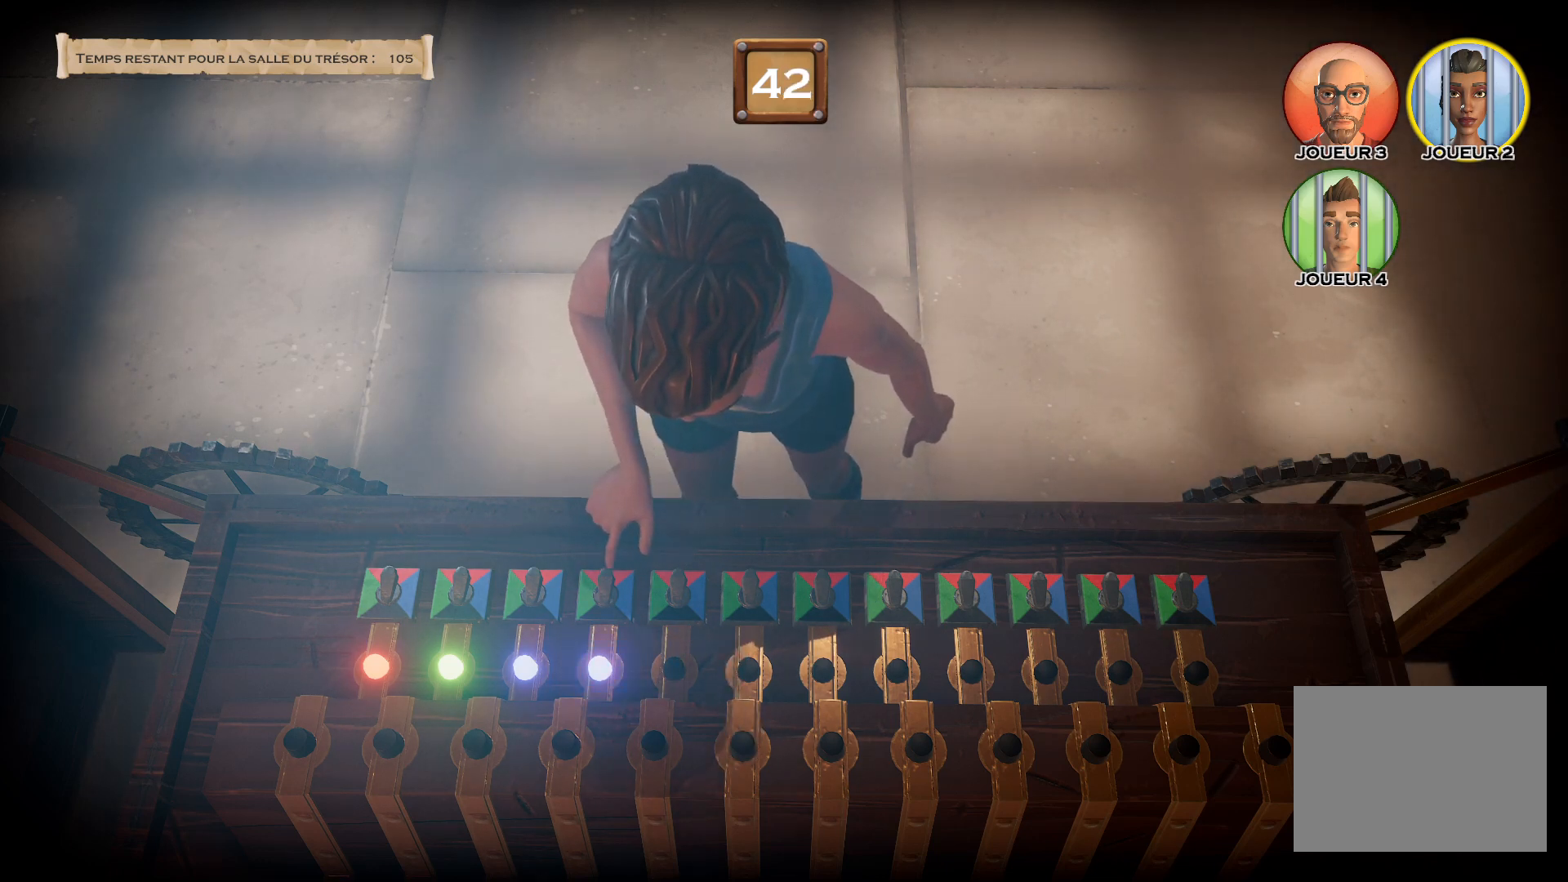
{"buttons": ["CROSS"], "right_stick": "center", "events": []}
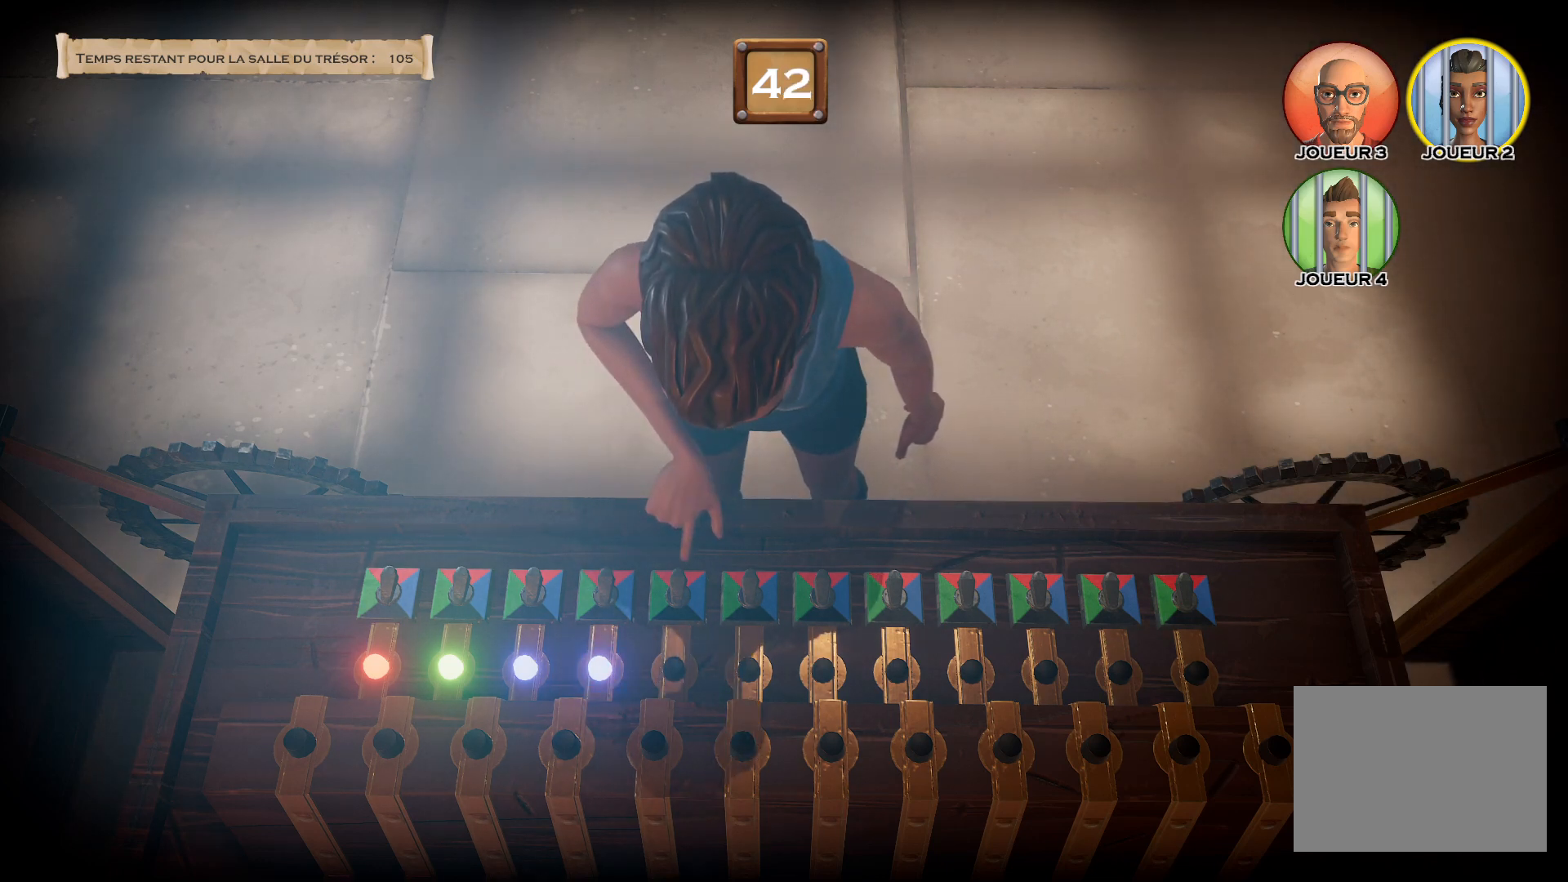
{"buttons": ["CROSS"], "right_stick": "center", "events": []}
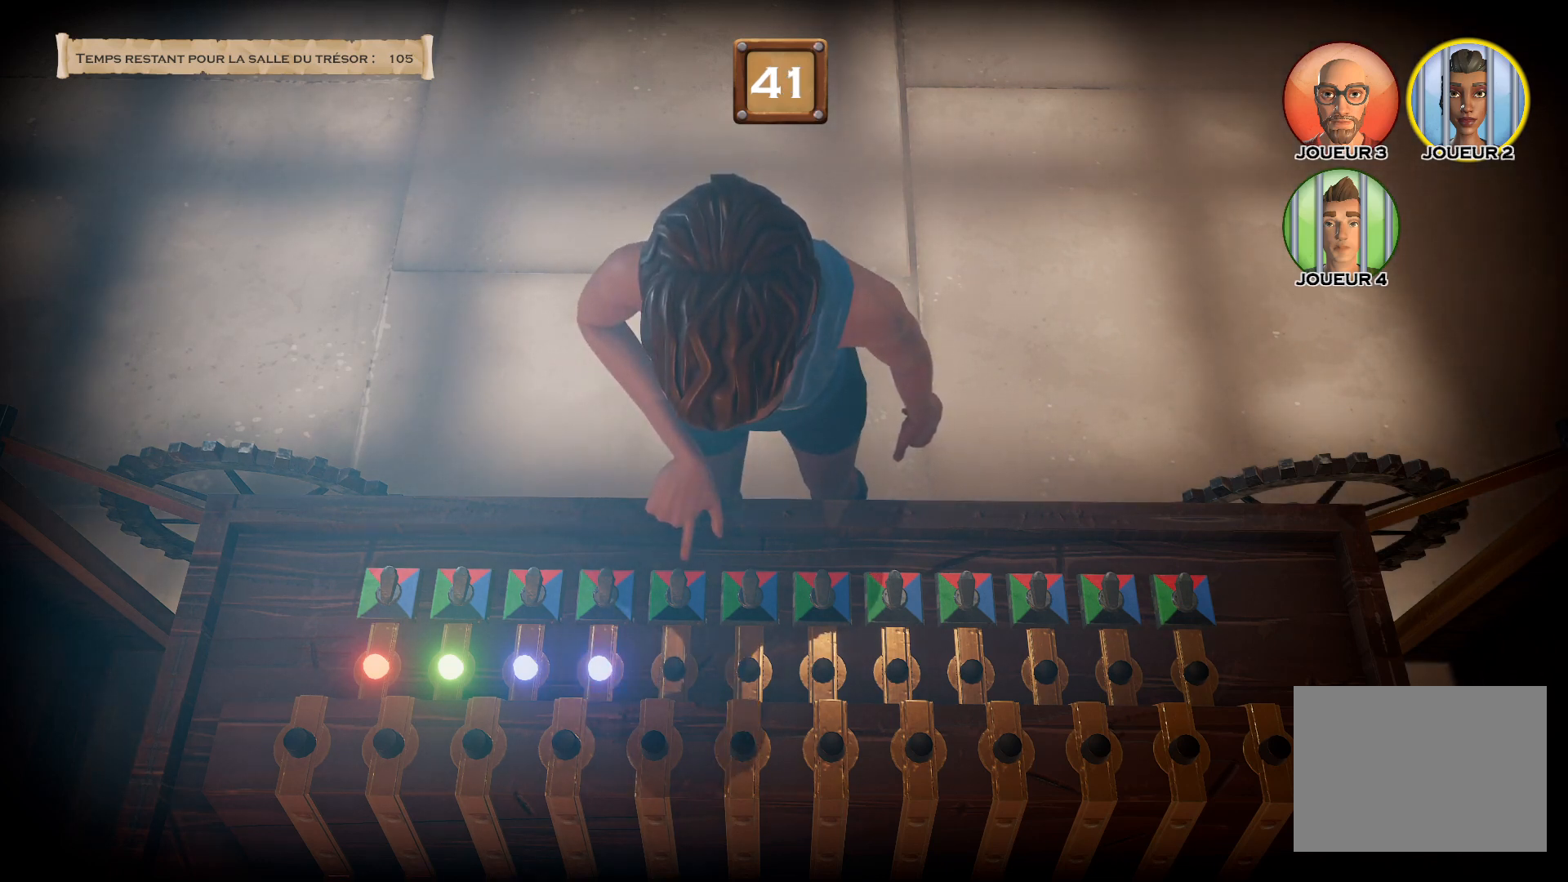
{"buttons": ["CROSS"], "right_stick": "center", "events": []}
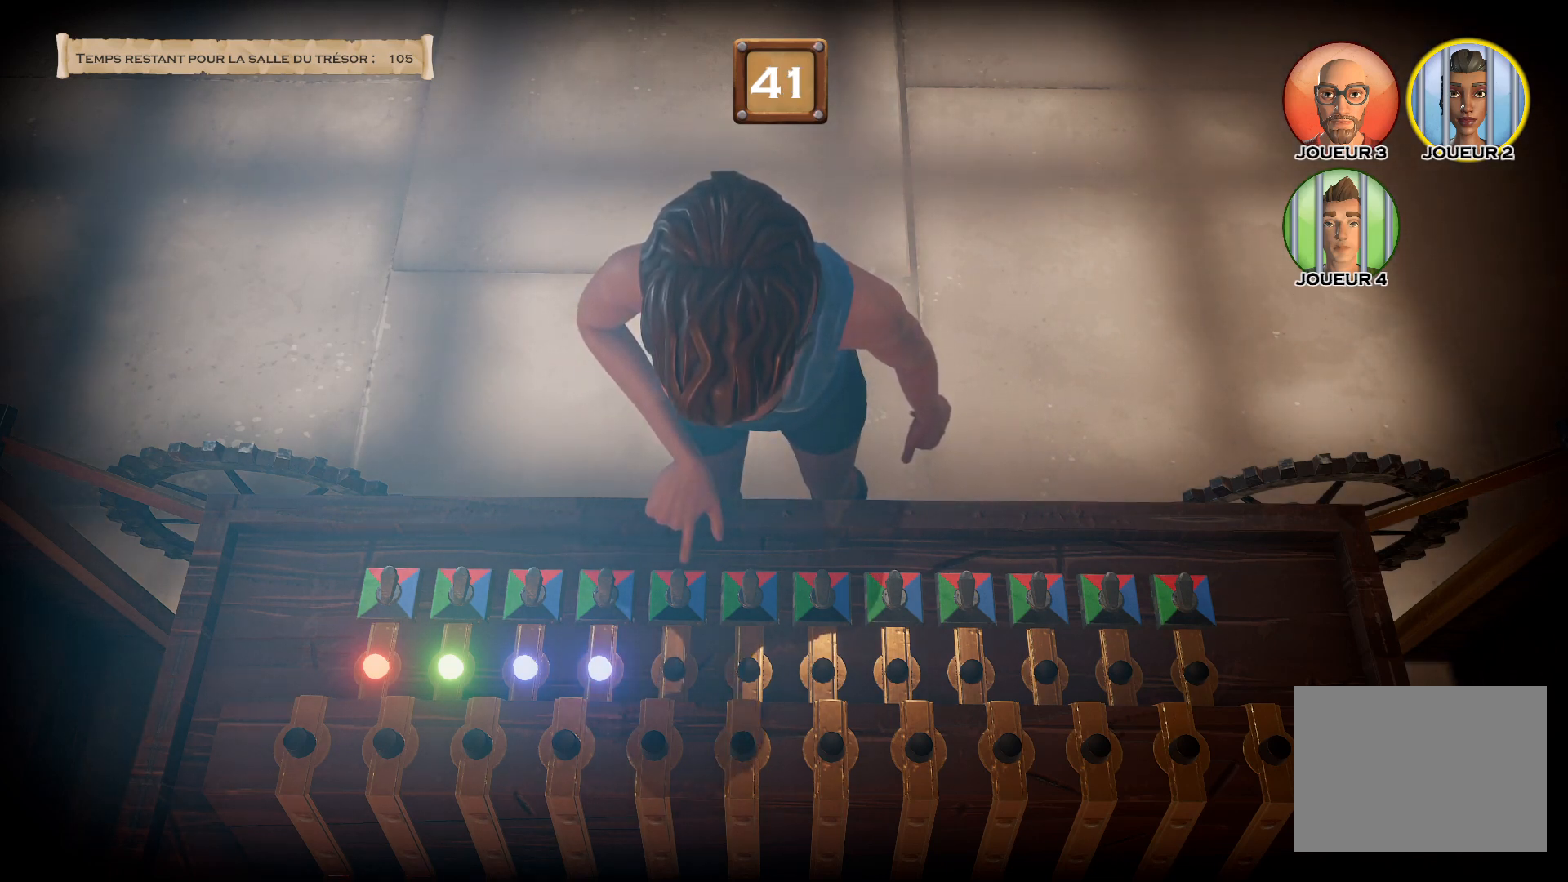
{"buttons": ["CROSS"], "right_stick": "center", "events": []}